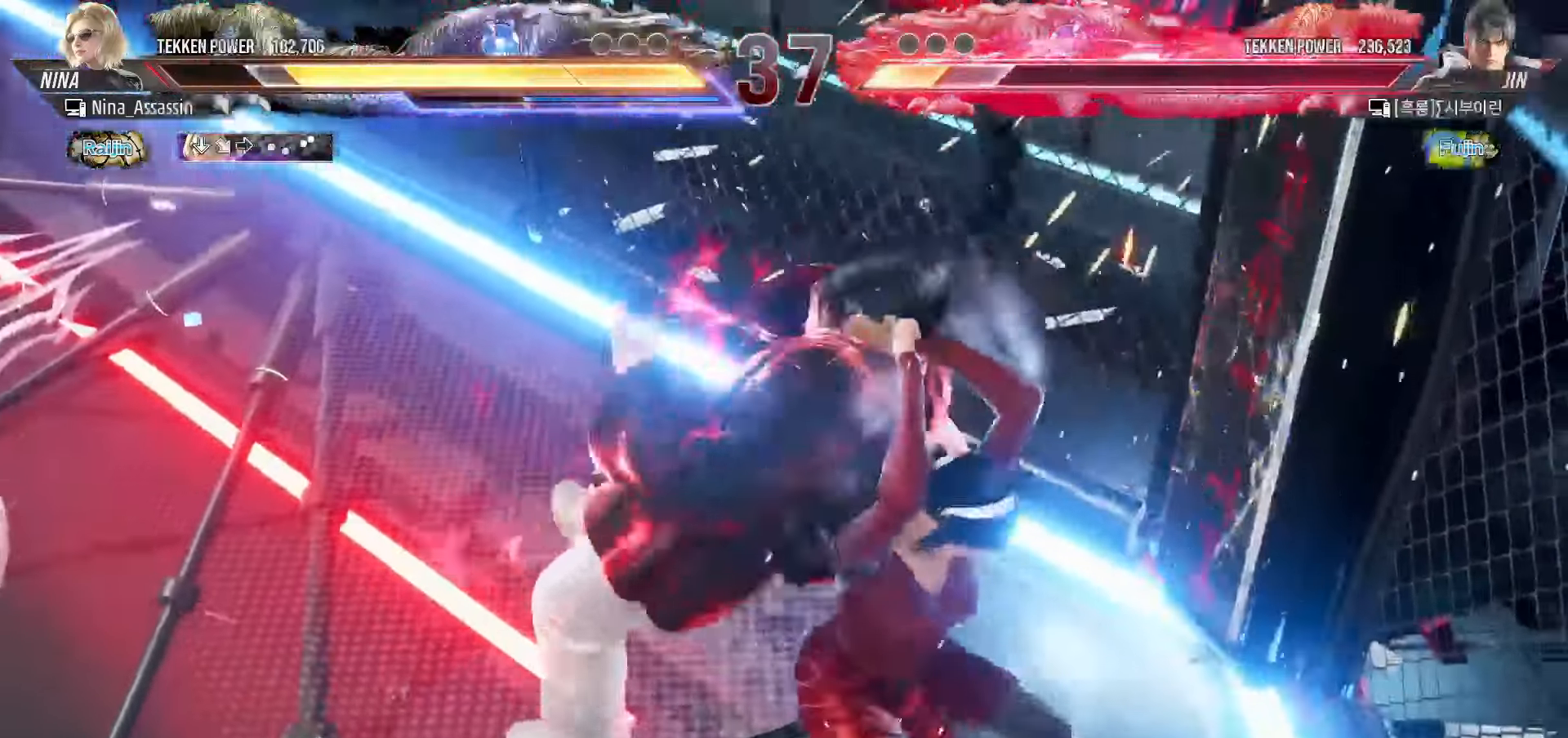
Gameplay with a controller (arcade stick); each line is a JSON object with the inputs held at the frame after it. "events" lists button and stick changes between this image and that frame as [ms after this image, input, new state], when the widget could be followed in between. Not read: L3 R3.
{"buttons": [], "left_stick": "center", "events": [[17, "SQUARE", "up"], [50, "SQUARE", "down"], [100, "SQUARE", "up"], [167, "SQUARE", "down"], [183, "SQUARE", "up"], [233, "SQUARE", "down"], [267, "SQUARE", "up"]]}
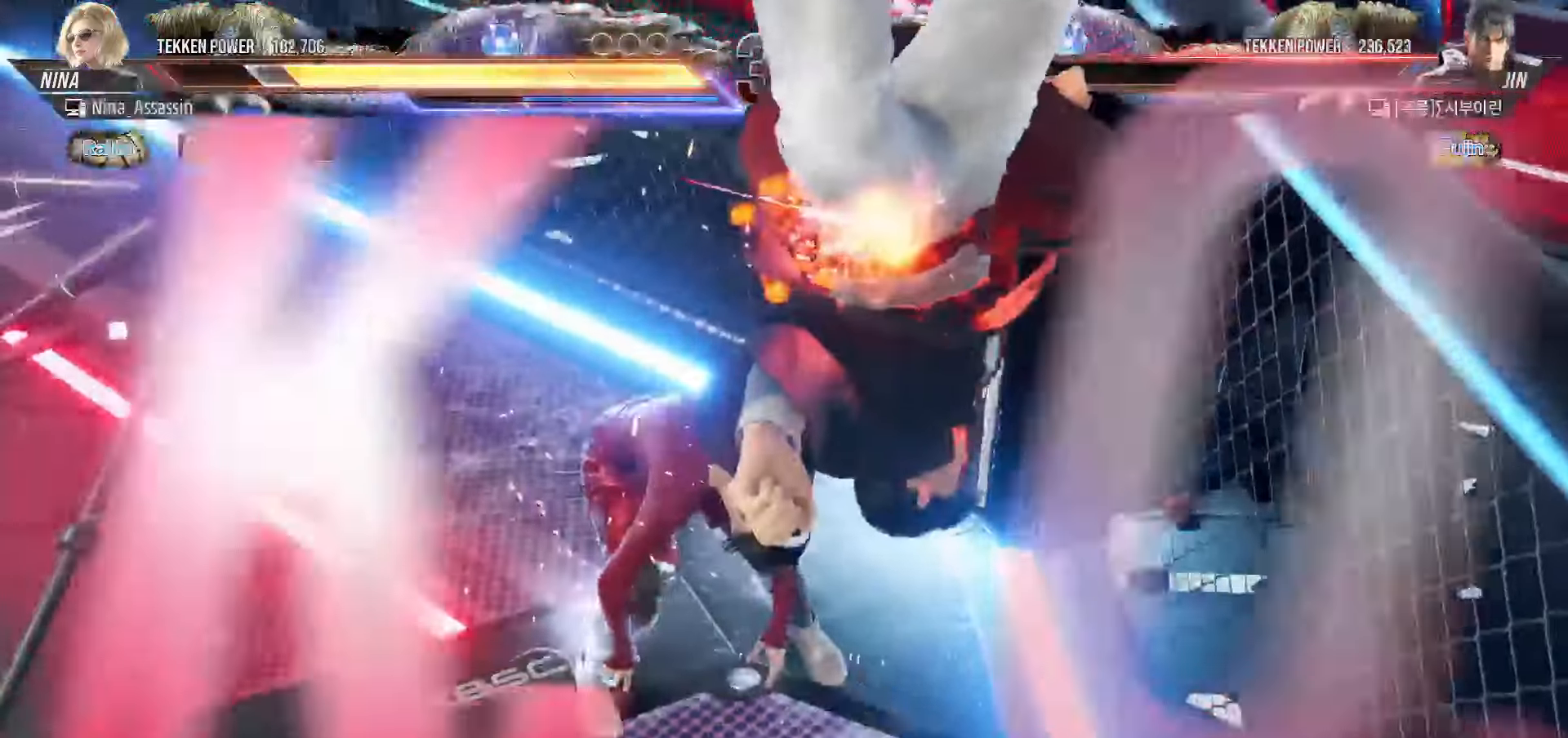
{"buttons": [], "left_stick": "center", "events": []}
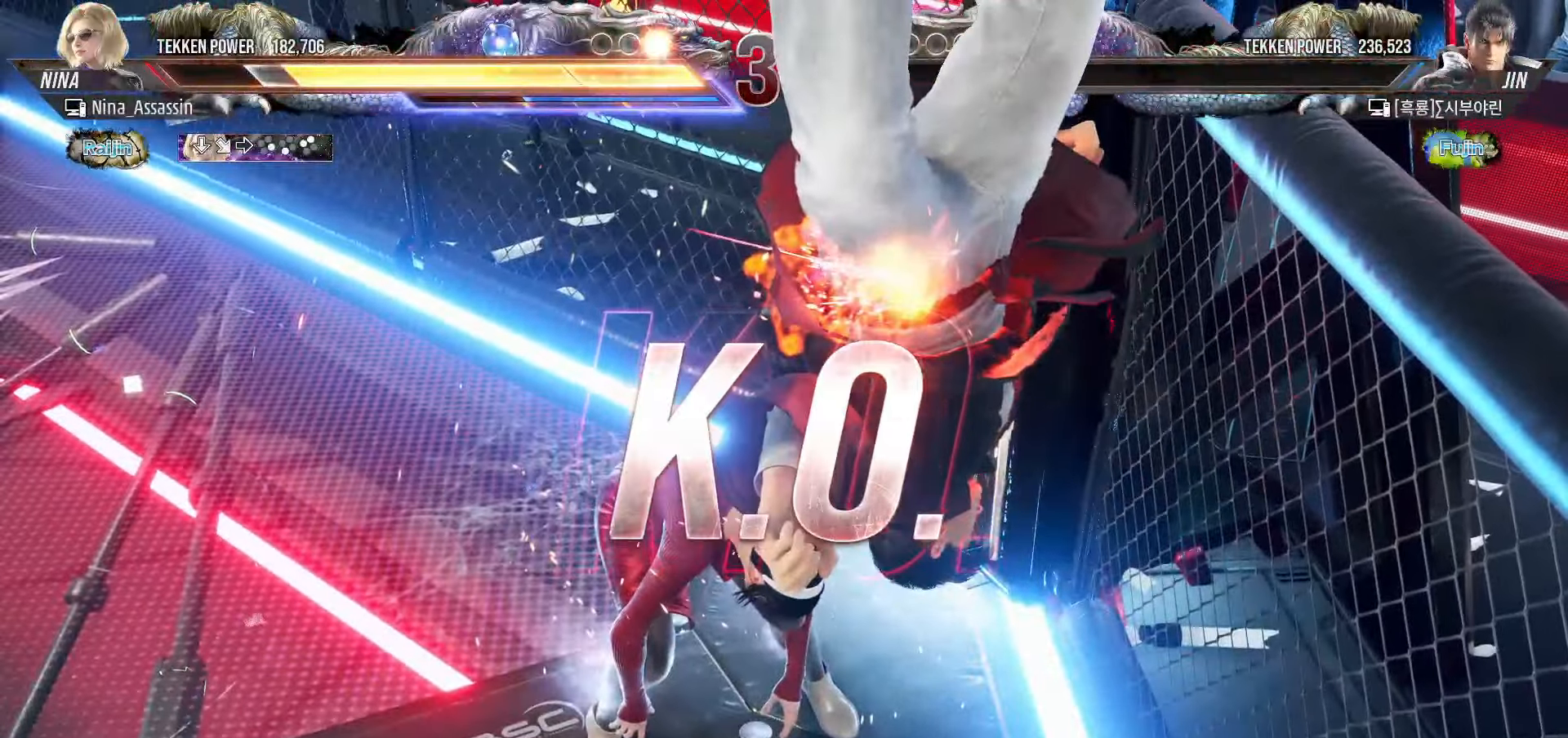
{"buttons": ["START"], "left_stick": "center", "events": [[217, "START", "down"], [267, "START", "up"], [333, "START", "down"], [417, "START", "up"], [467, "START", "down"]]}
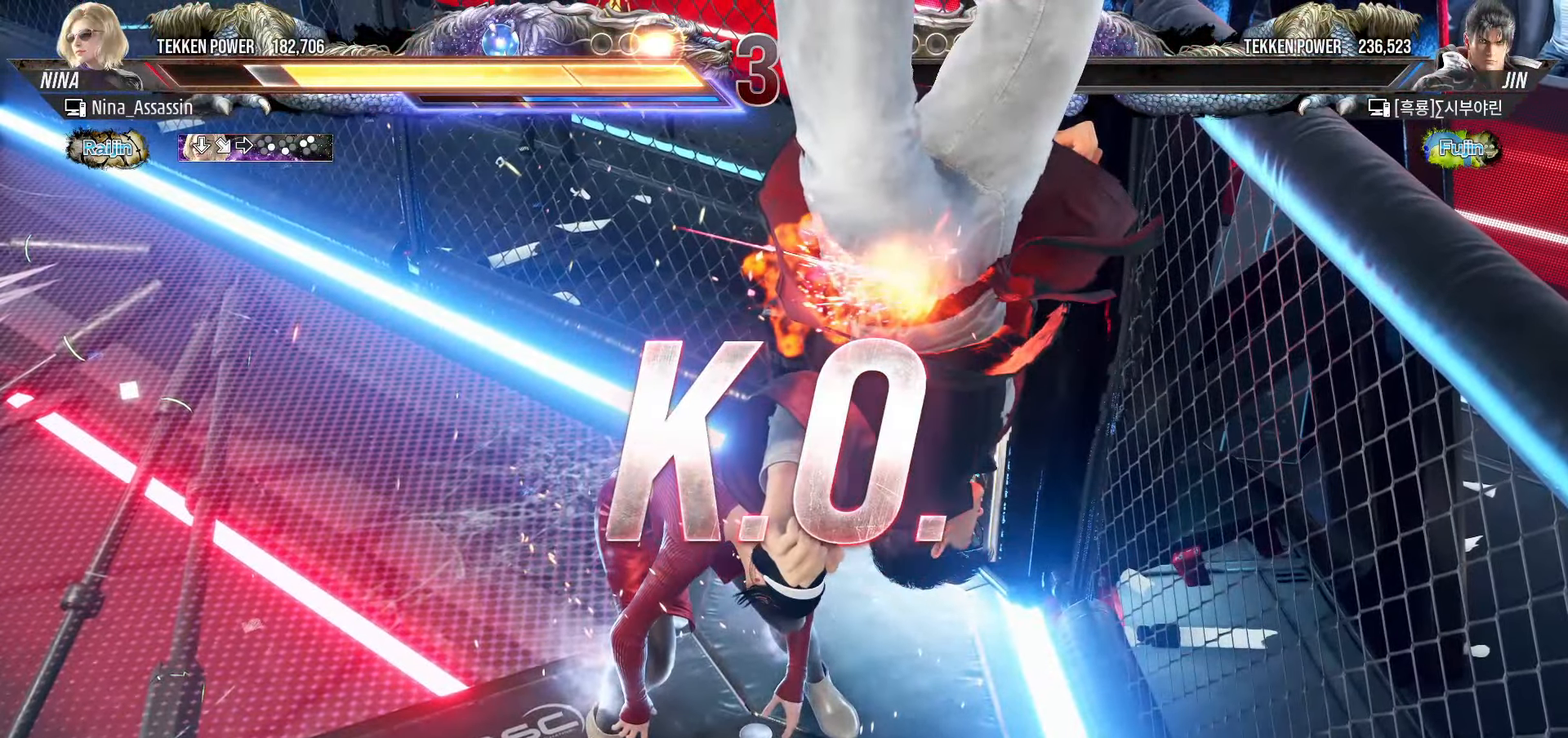
{"buttons": [], "left_stick": "center", "events": [[50, "START", "up"], [117, "START", "down"], [200, "START", "up"], [250, "START", "down"], [333, "START", "up"], [400, "START", "down"], [467, "START", "up"]]}
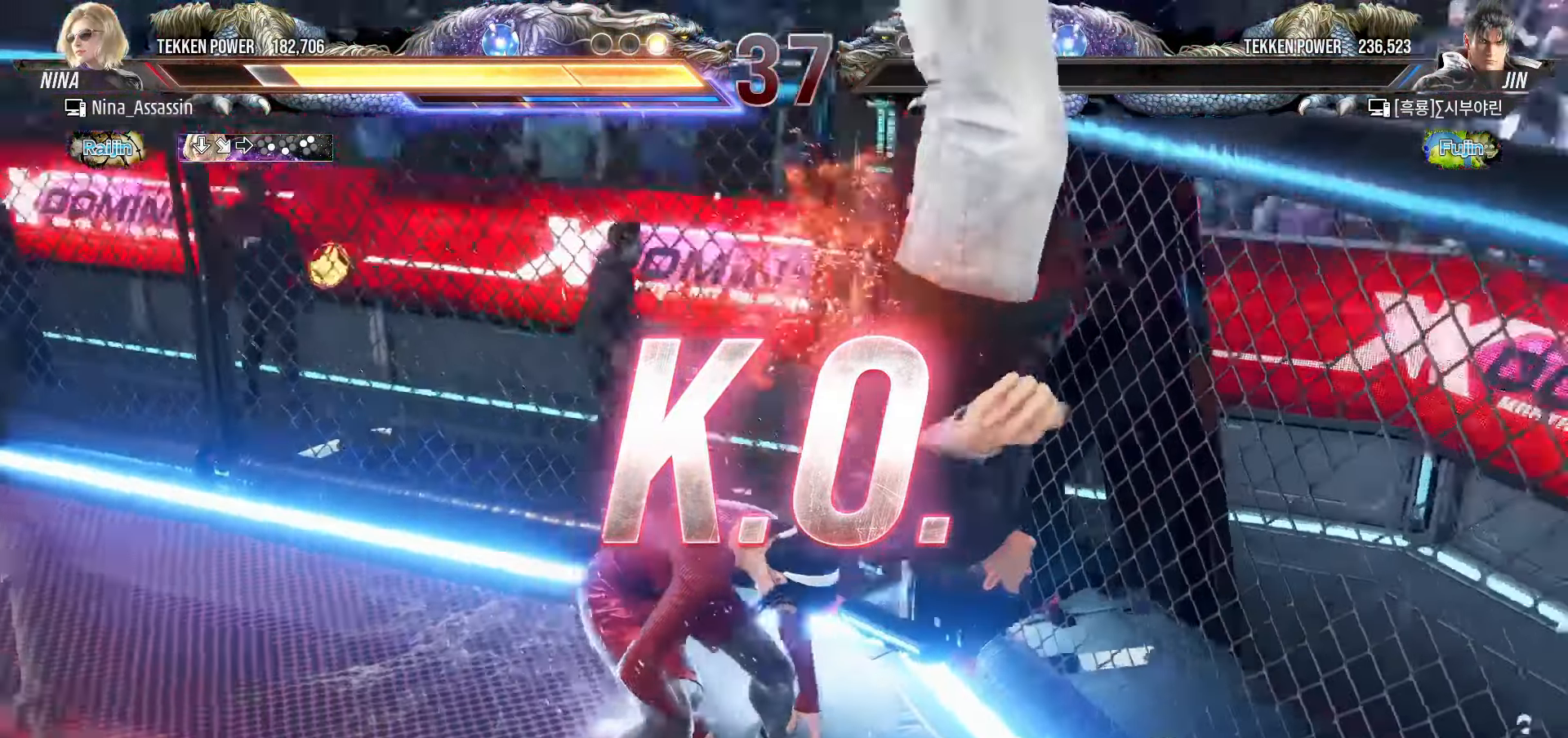
{"buttons": ["START"], "left_stick": "center", "events": [[33, "START", "down"], [117, "START", "up"], [167, "START", "down"], [250, "START", "up"], [317, "START", "down"]]}
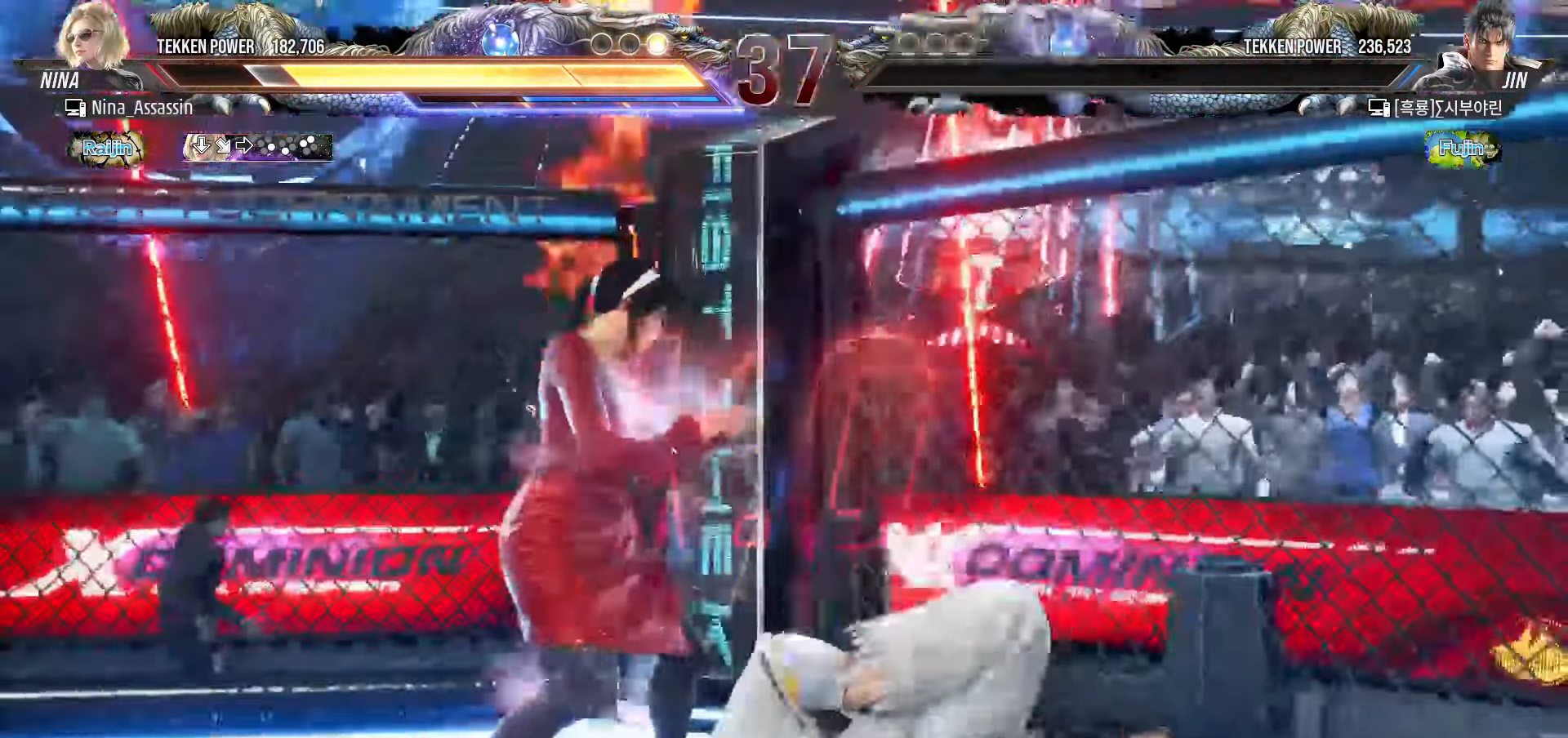
{"buttons": ["START"], "left_stick": "center"}
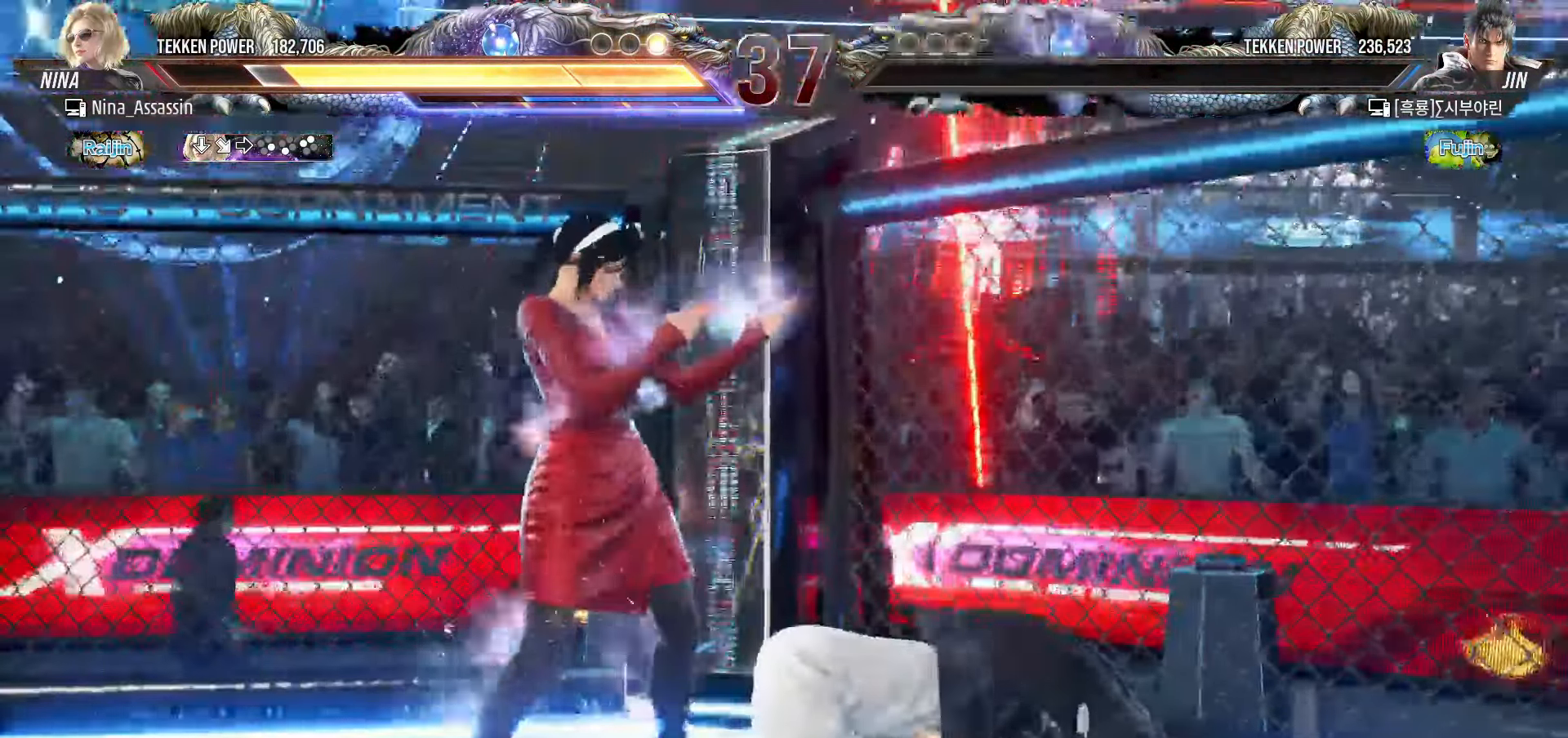
{"buttons": ["START"], "left_stick": "center", "events": [[100, "START", "up"], [150, "START", "down"], [233, "START", "up"], [300, "START", "down"], [383, "START", "up"], [450, "START", "down"]]}
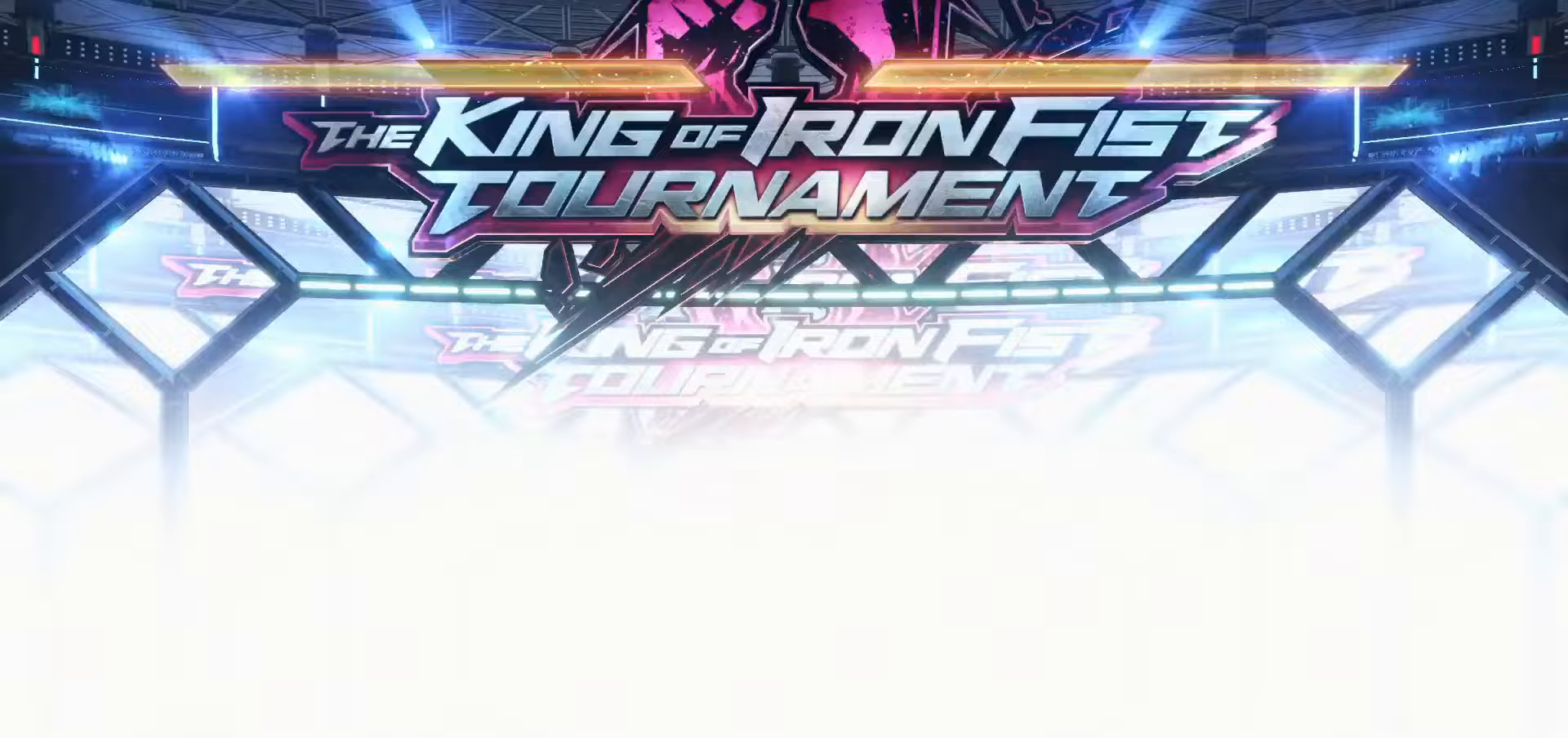
{"buttons": [], "left_stick": "center", "events": [[17, "START", "up"], [100, "START", "down"], [183, "START", "up"], [233, "START", "down"], [333, "START", "up"], [383, "START", "down"], [483, "START", "up"]]}
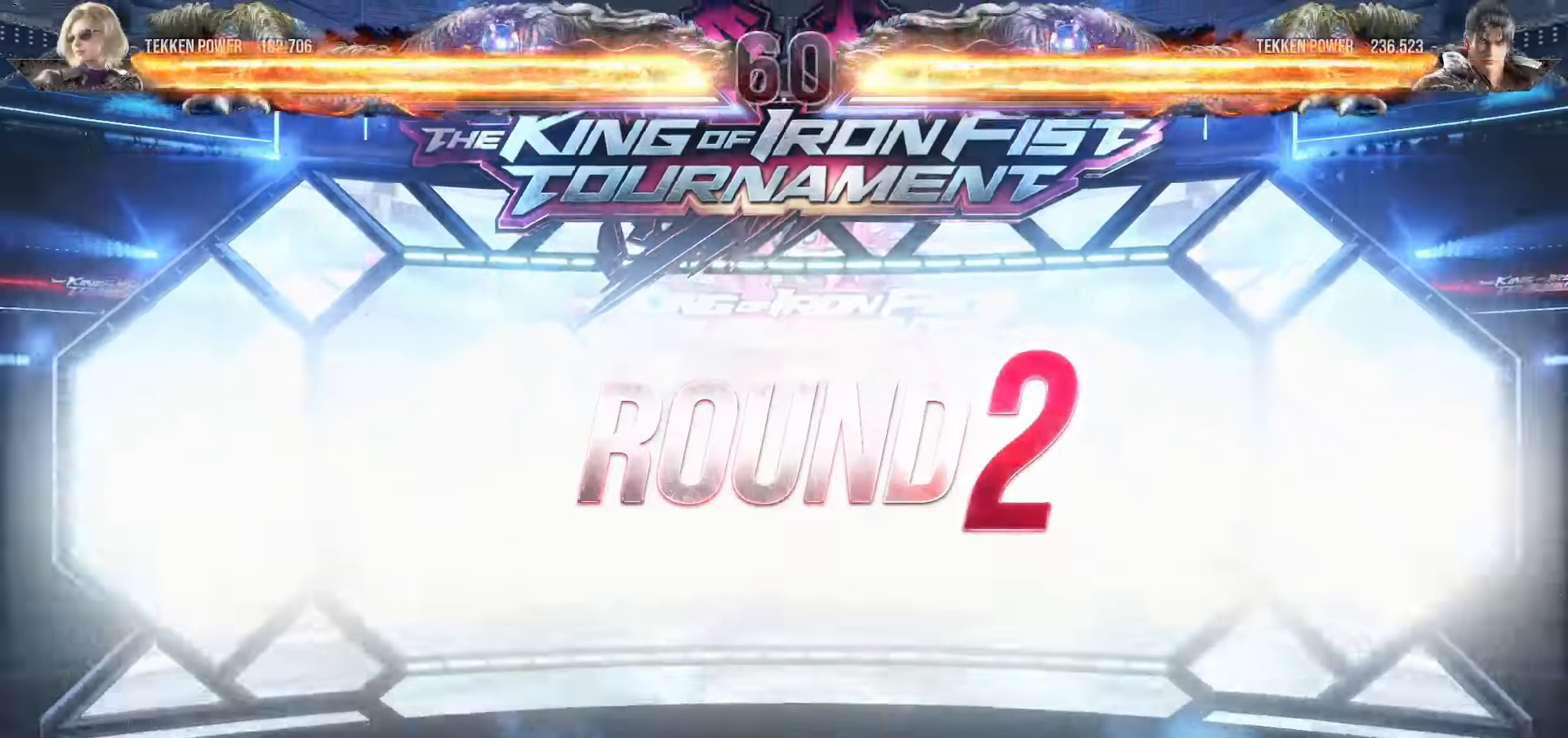
{"buttons": ["START"], "left_stick": "center", "events": [[50, "START", "down"], [133, "START", "up"], [200, "START", "down"], [300, "START", "up"], [333, "START", "down"], [433, "START", "up"], [483, "START", "down"]]}
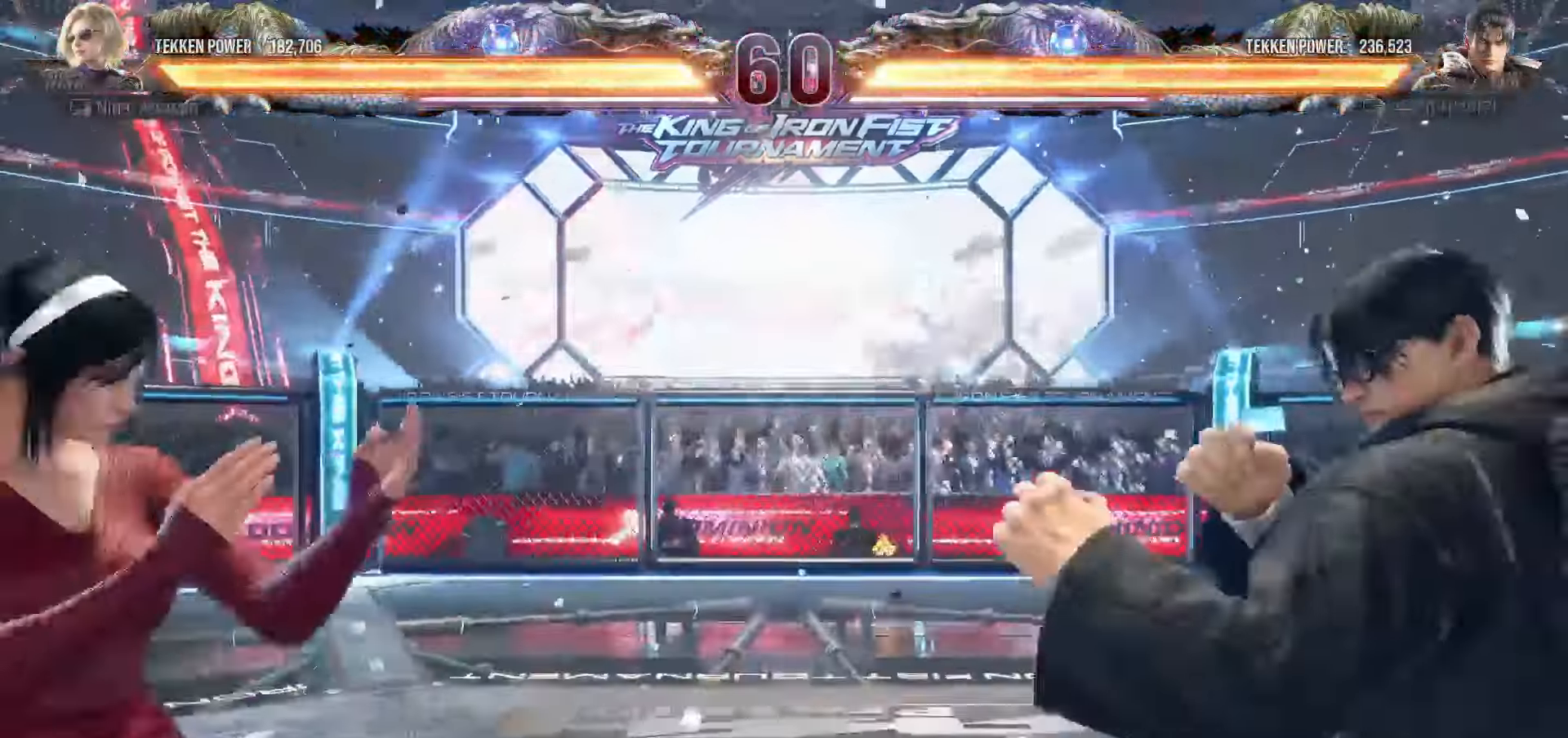
{"buttons": ["START"], "left_stick": "center", "events": [[83, "START", "up"], [133, "START", "down"], [233, "START", "up"], [283, "START", "down"], [367, "START", "up"], [450, "START", "down"]]}
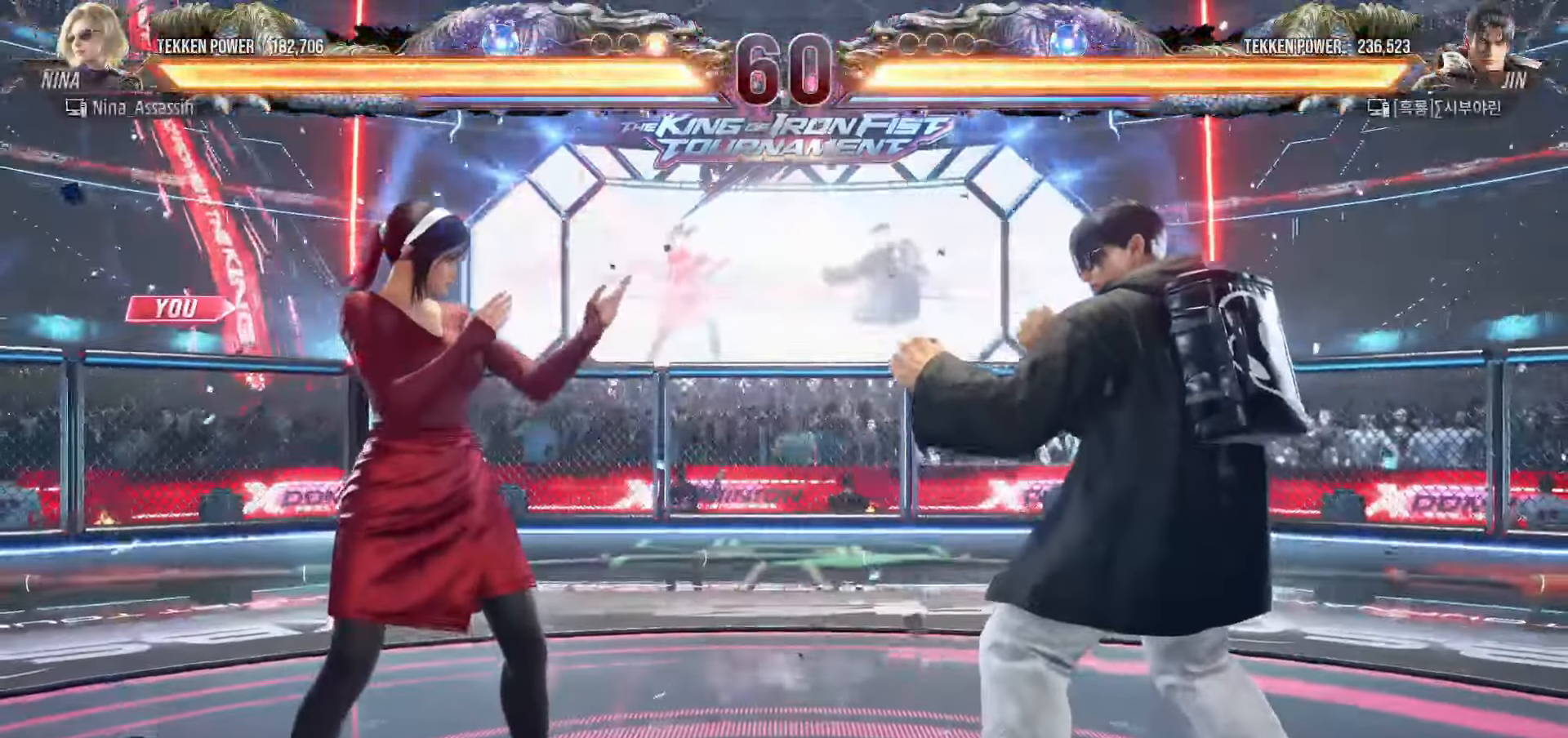
{"buttons": [], "left_stick": "center"}
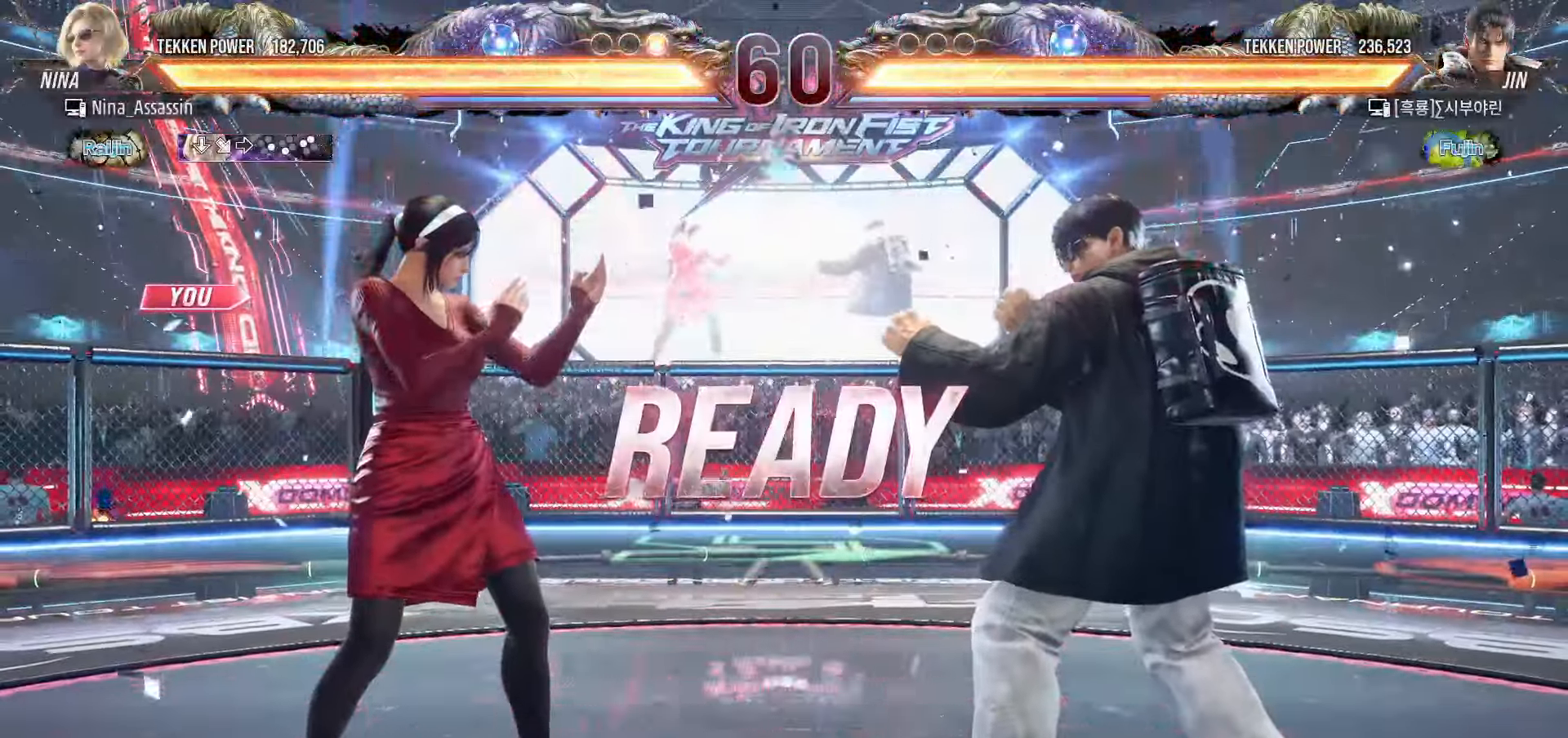
{"buttons": [], "left_stick": "center", "events": []}
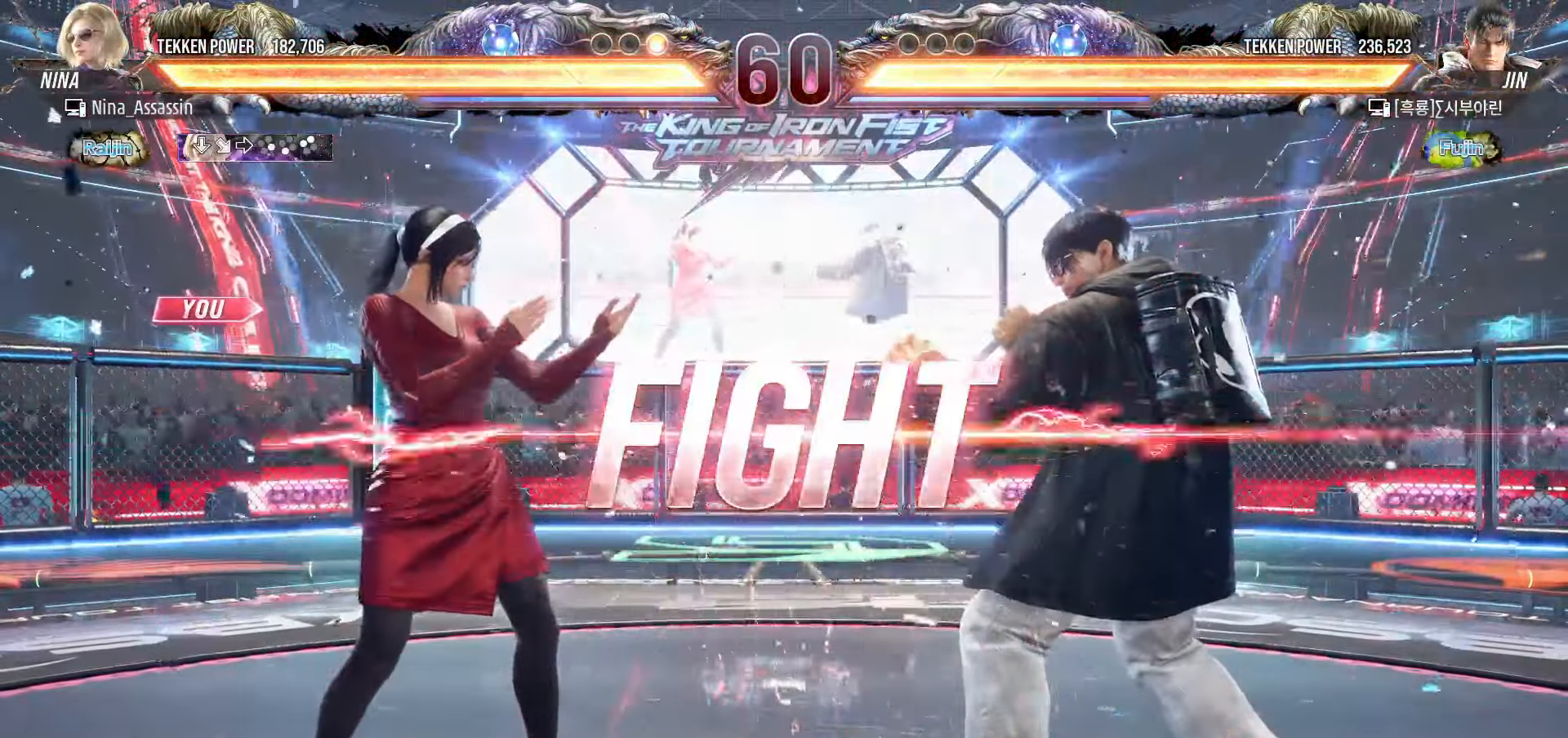
{"buttons": [], "left_stick": "center", "events": [[217, "SQUARE", "down"], [283, "SQUARE", "up"], [333, "TRIANGLE", "down"], [417, "TRIANGLE", "up"]]}
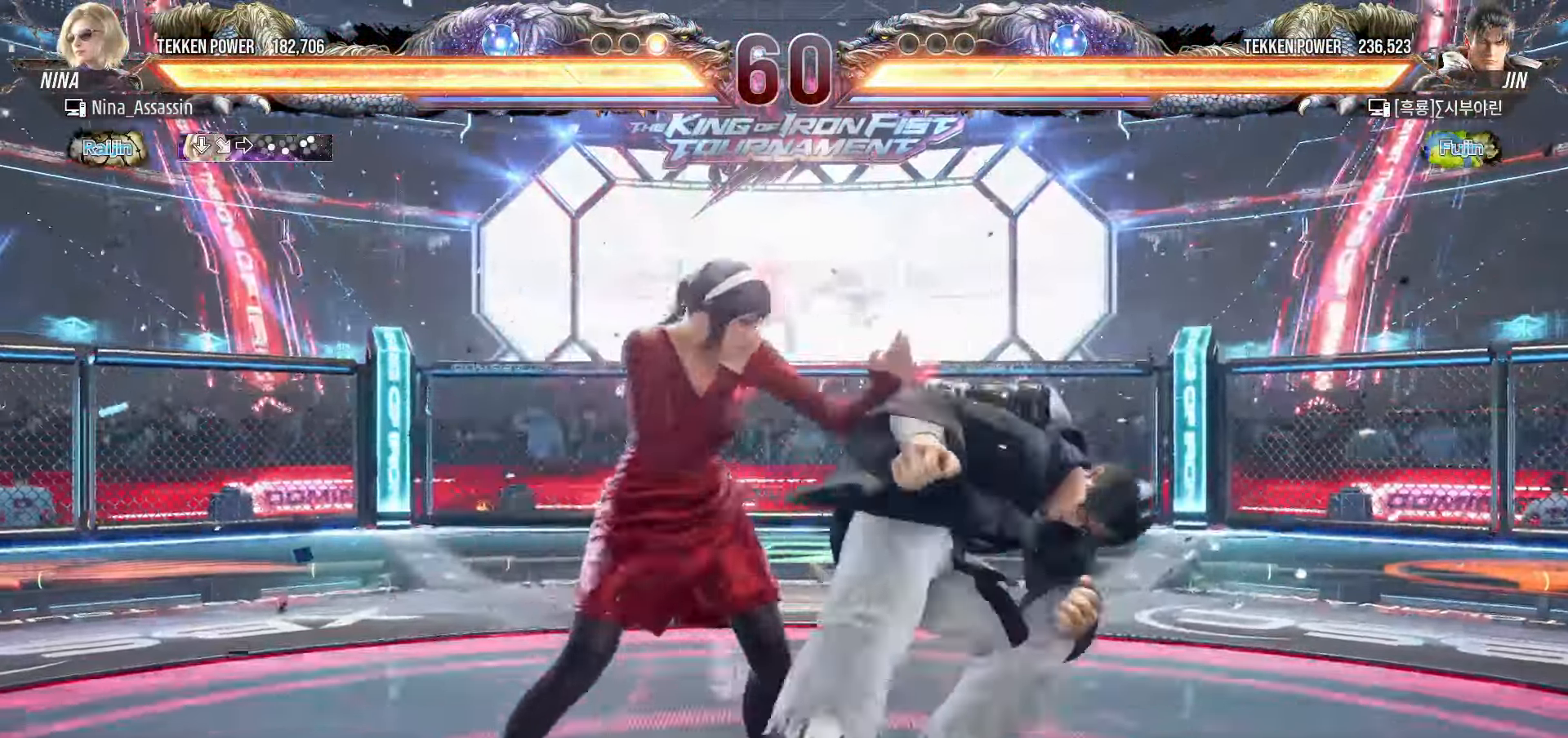
{"buttons": [], "left_stick": "center", "events": [[433, "left_stick", "up"], [500, "left_stick", "center"]]}
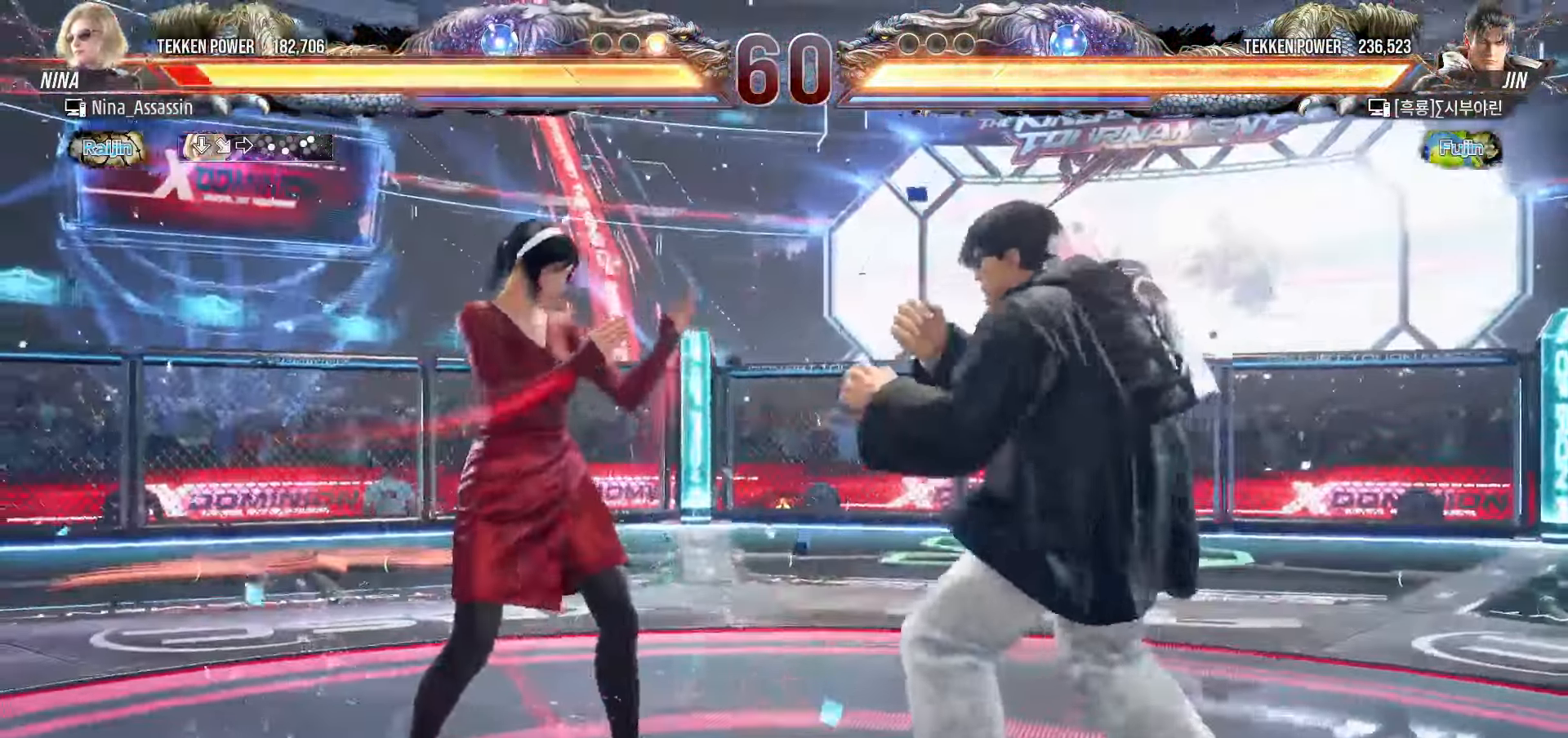
{"buttons": [], "left_stick": "left", "events": [[167, "TRIANGLE", "down"], [250, "TRIANGLE", "up"], [367, "left_stick", "left"]]}
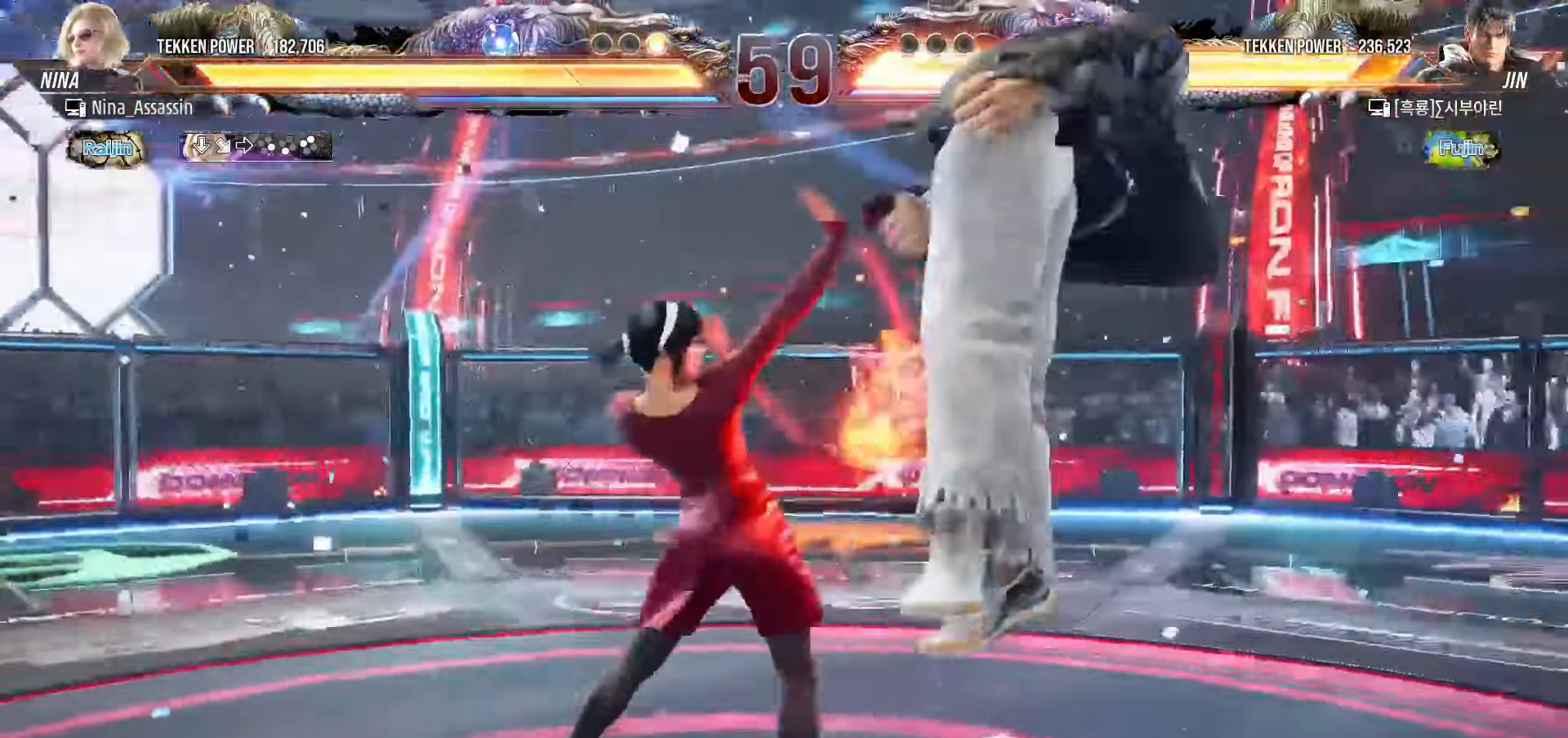
{"buttons": ["CROSS"], "left_stick": "down-right", "events": [[100, "left_stick", "center"], [267, "left_stick", "right"], [333, "left_stick", "center"], [417, "left_stick", "right"], [467, "left_stick", "down-right"], [483, "CROSS", "down"]]}
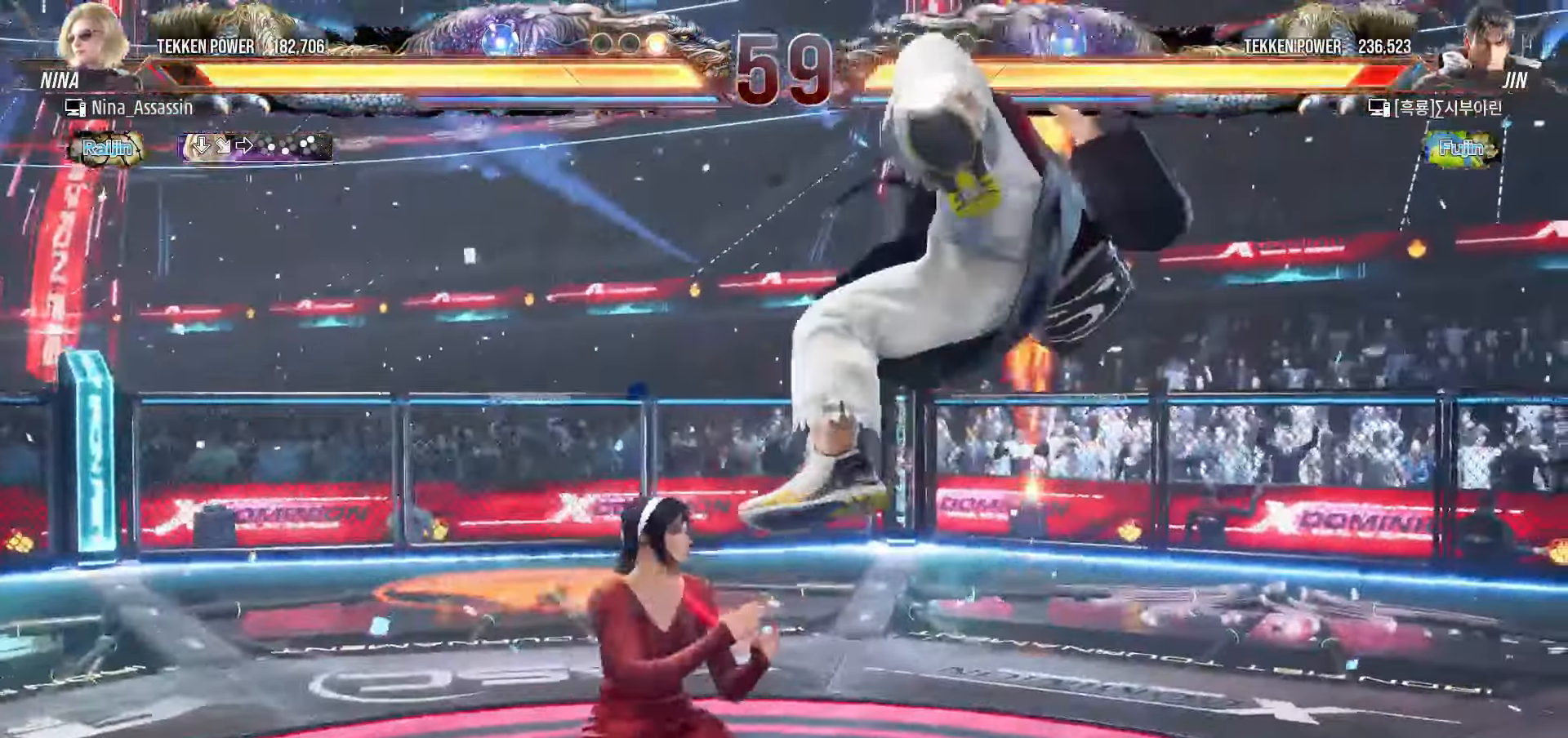
{"buttons": [], "left_stick": "center", "events": [[50, "CROSS", "up"], [100, "TRIANGLE", "down"], [117, "left_stick", "center"], [183, "TRIANGLE", "up"]]}
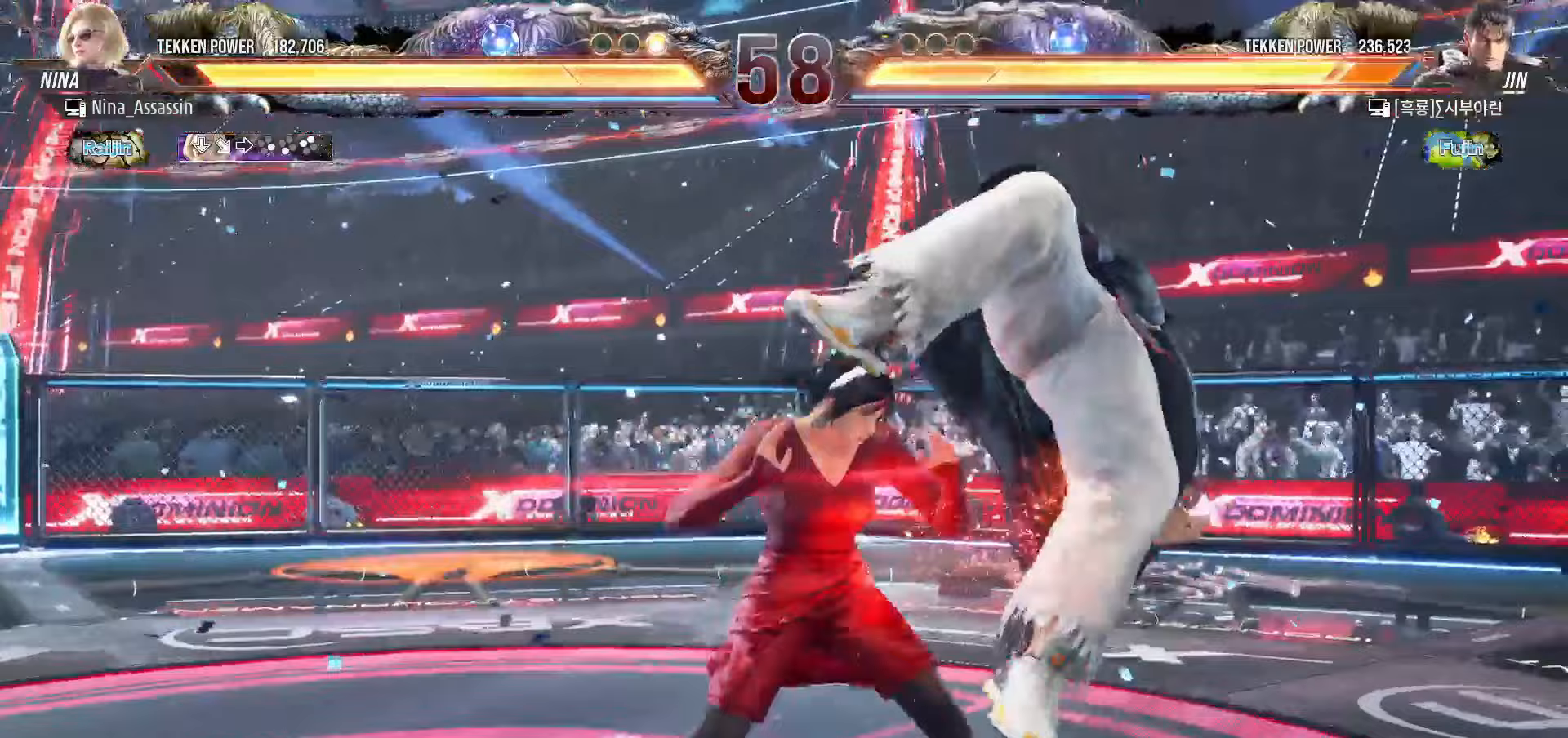
{"buttons": [], "left_stick": "left", "events": [[17, "left_stick", "down"], [117, "left_stick", "center"], [300, "SQUARE", "down"], [350, "SQUARE", "up"], [500, "left_stick", "left"]]}
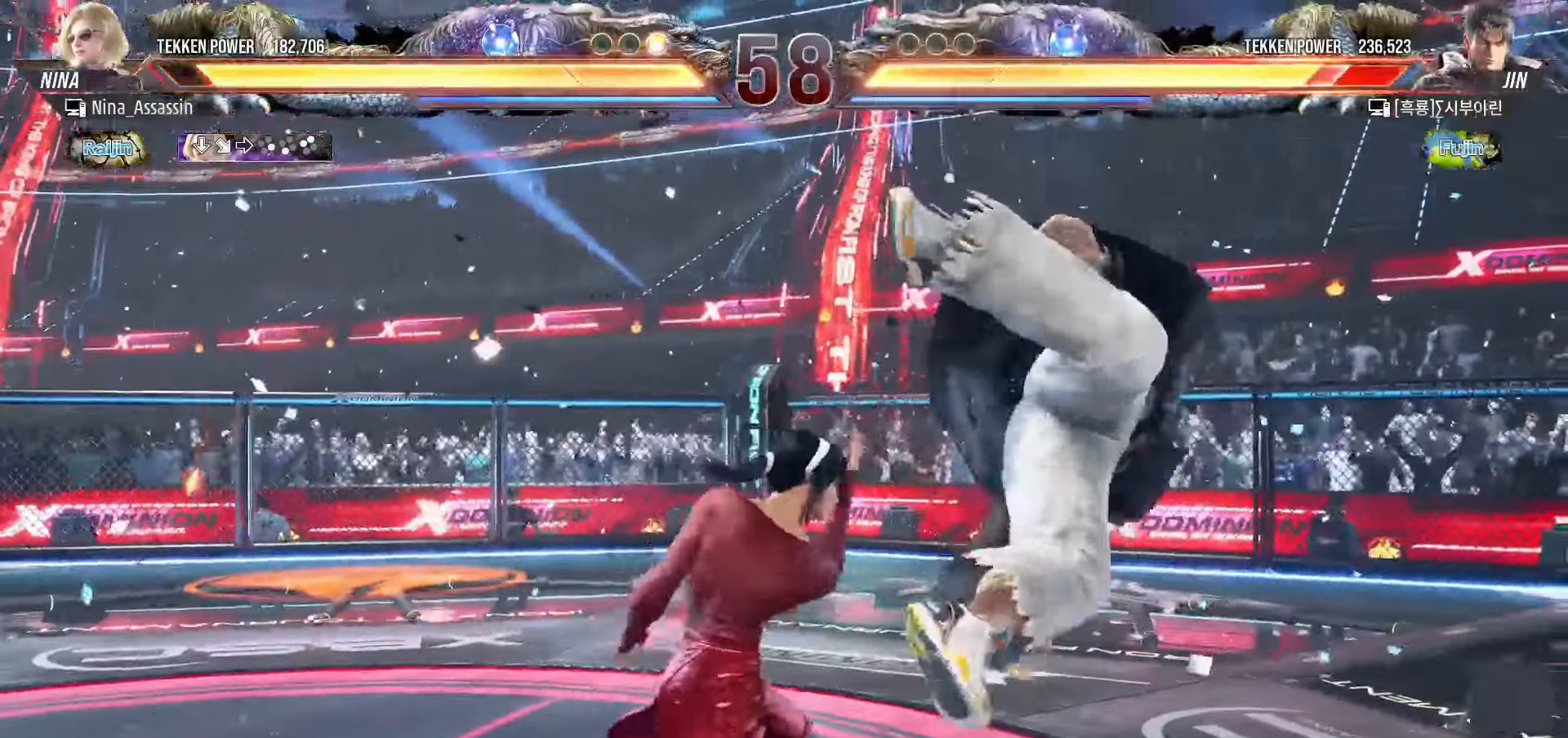
{"buttons": [], "left_stick": "center", "events": [[183, "left_stick", "down-left"], [217, "TRIANGLE", "down"], [233, "TRIANGLE", "up"], [267, "TRIANGLE", "down"], [300, "TRIANGLE", "up"], [333, "left_stick", "center"]]}
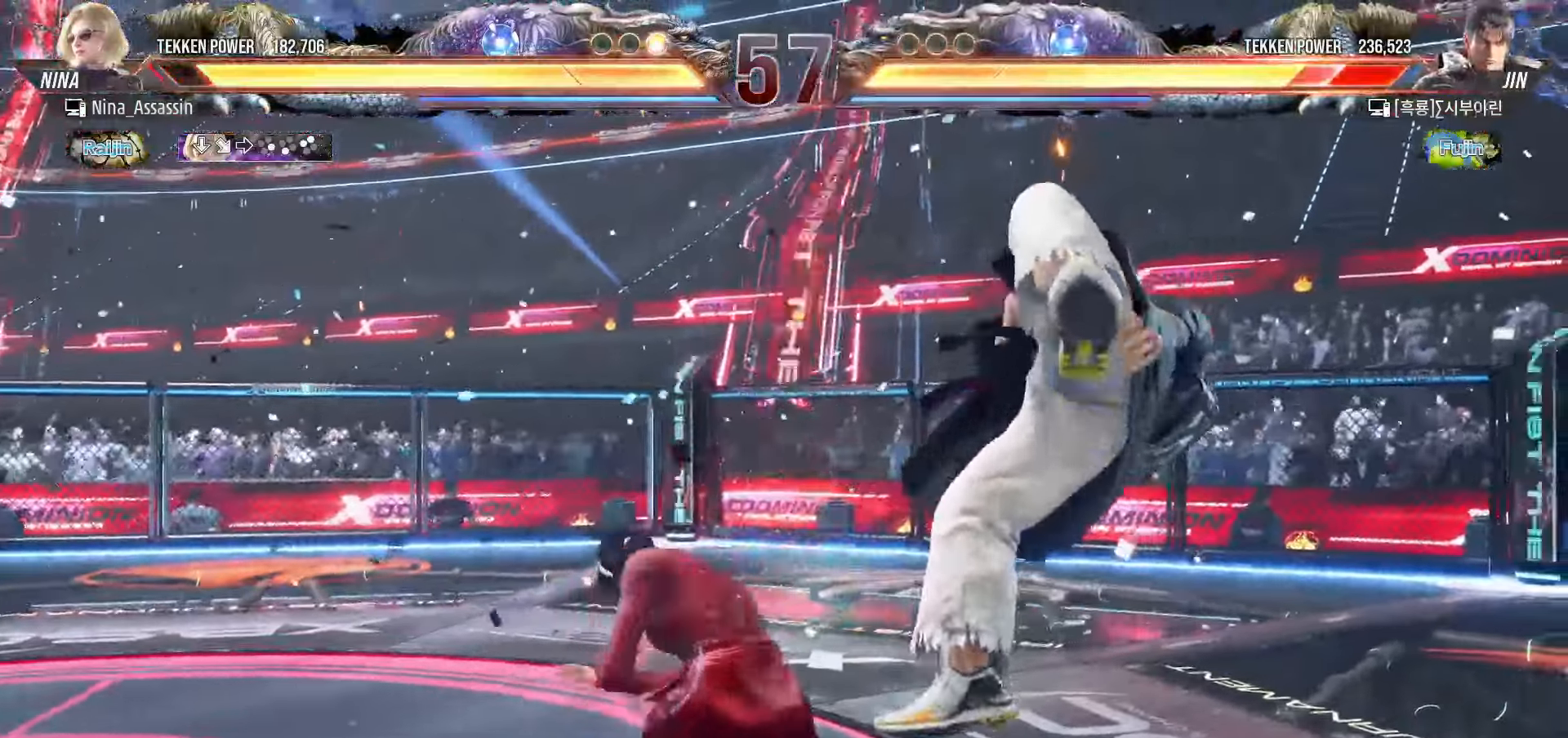
{"buttons": [], "left_stick": "right", "events": [[17, "left_stick", "left"], [267, "left_stick", "center"], [500, "left_stick", "right"]]}
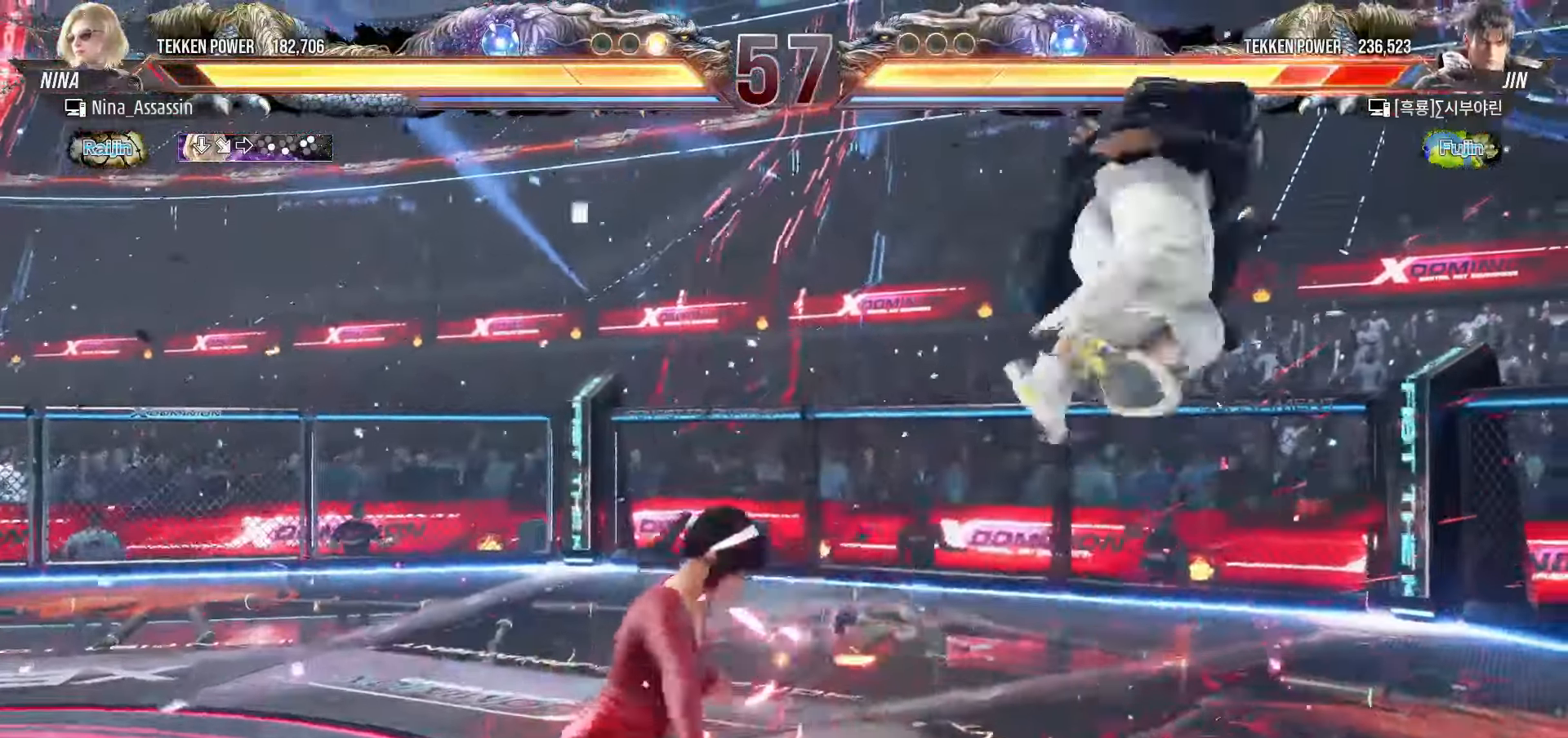
{"buttons": [], "left_stick": "center", "events": [[50, "left_stick", "center"], [117, "left_stick", "right"], [183, "left_stick", "center"], [250, "left_stick", "down-right"], [283, "CROSS", "down"], [367, "CROSS", "up"], [383, "TRIANGLE", "down"], [450, "TRIANGLE", "up"], [450, "left_stick", "center"]]}
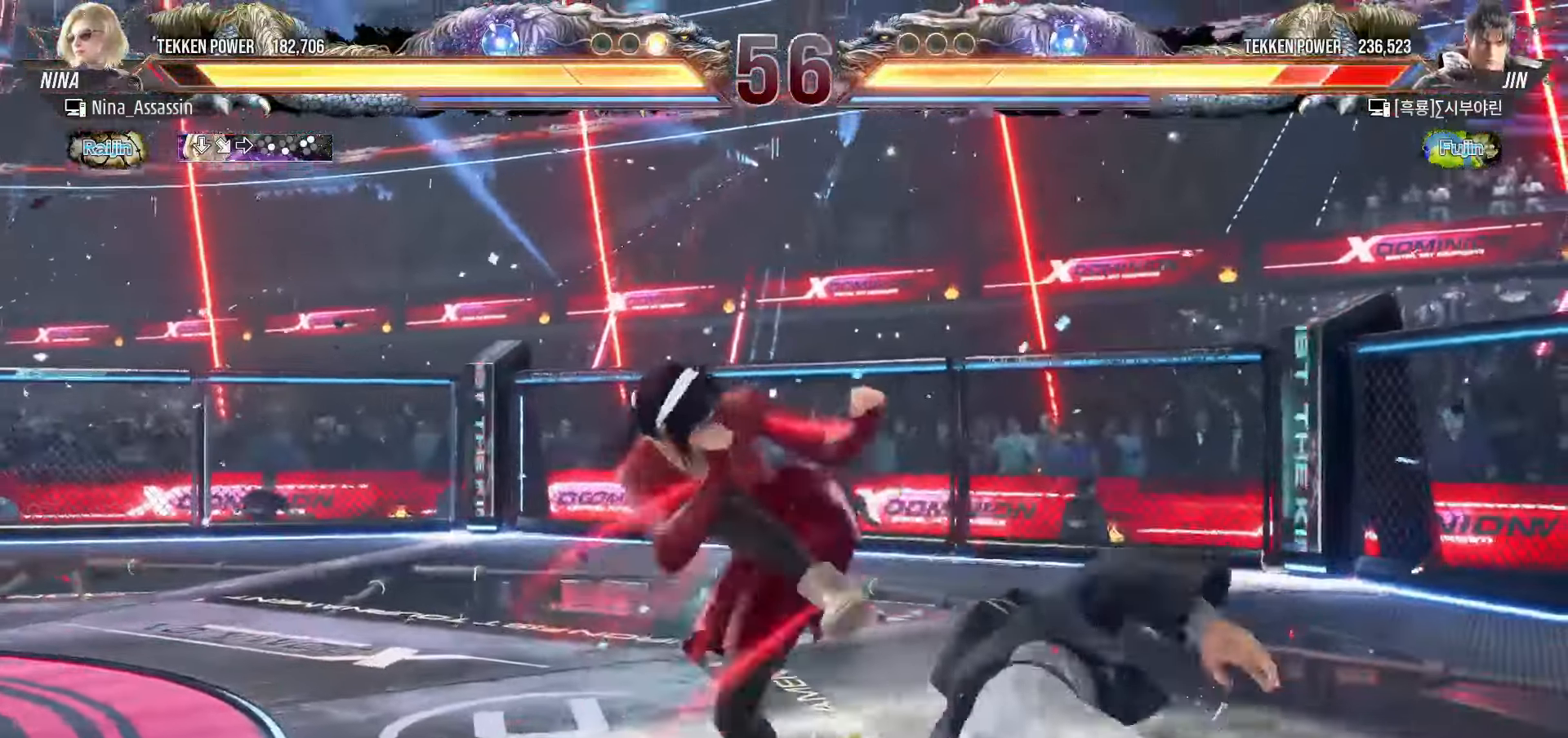
{"buttons": [], "left_stick": "left", "events": [[150, "left_stick", "left"]]}
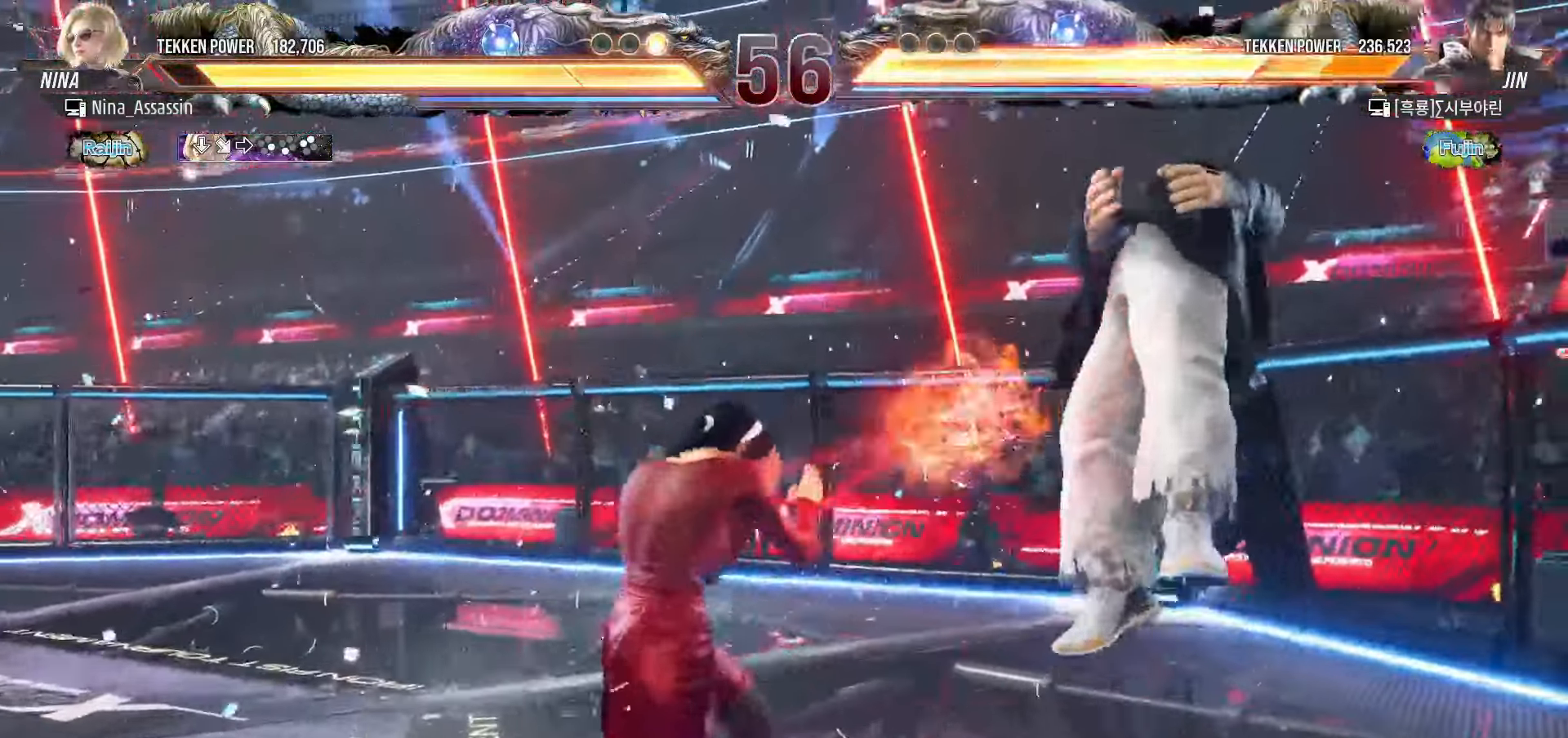
{"buttons": [], "left_stick": "left"}
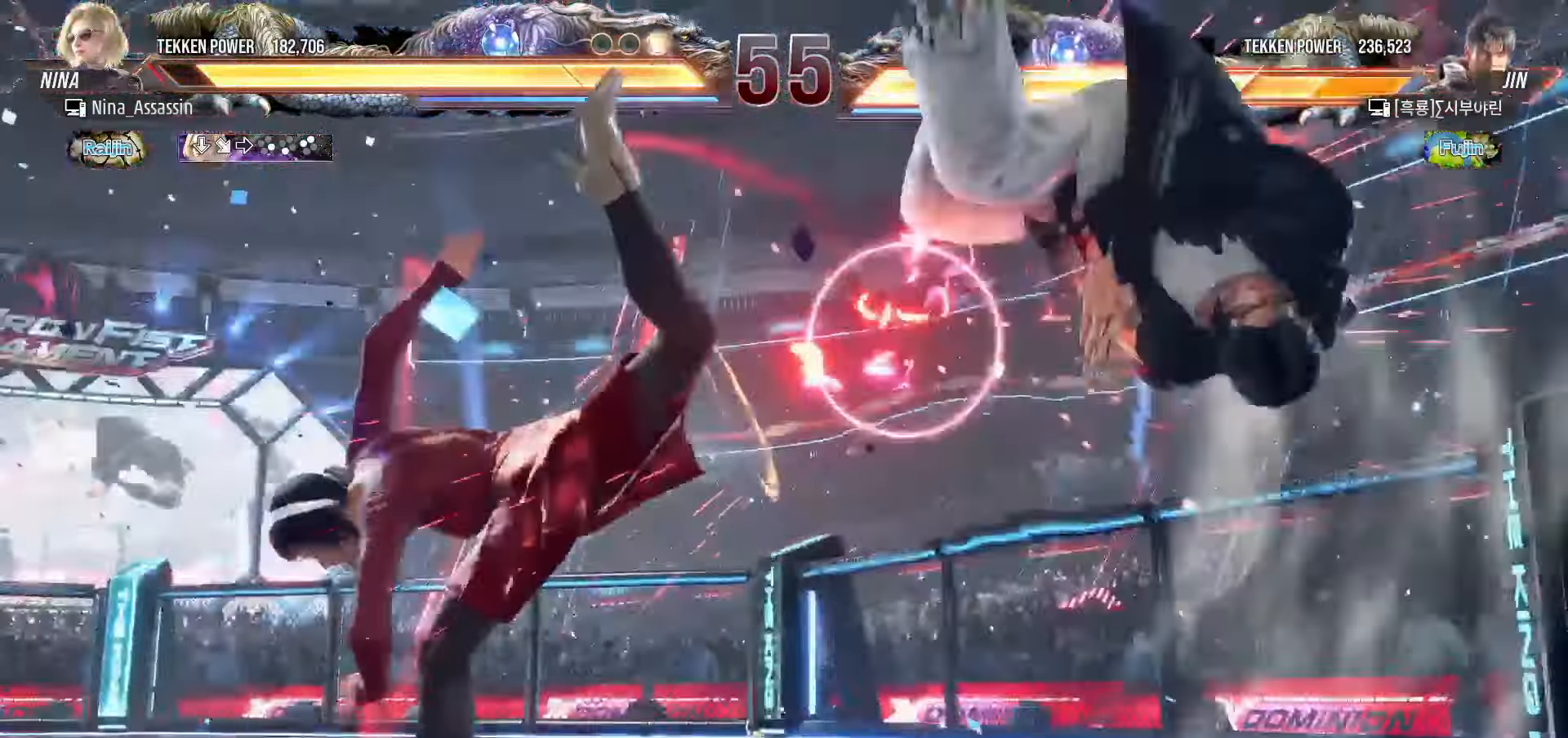
{"buttons": [], "left_stick": "right", "events": [[83, "left_stick", "center"], [317, "left_stick", "right"], [367, "left_stick", "center"], [450, "left_stick", "right"]]}
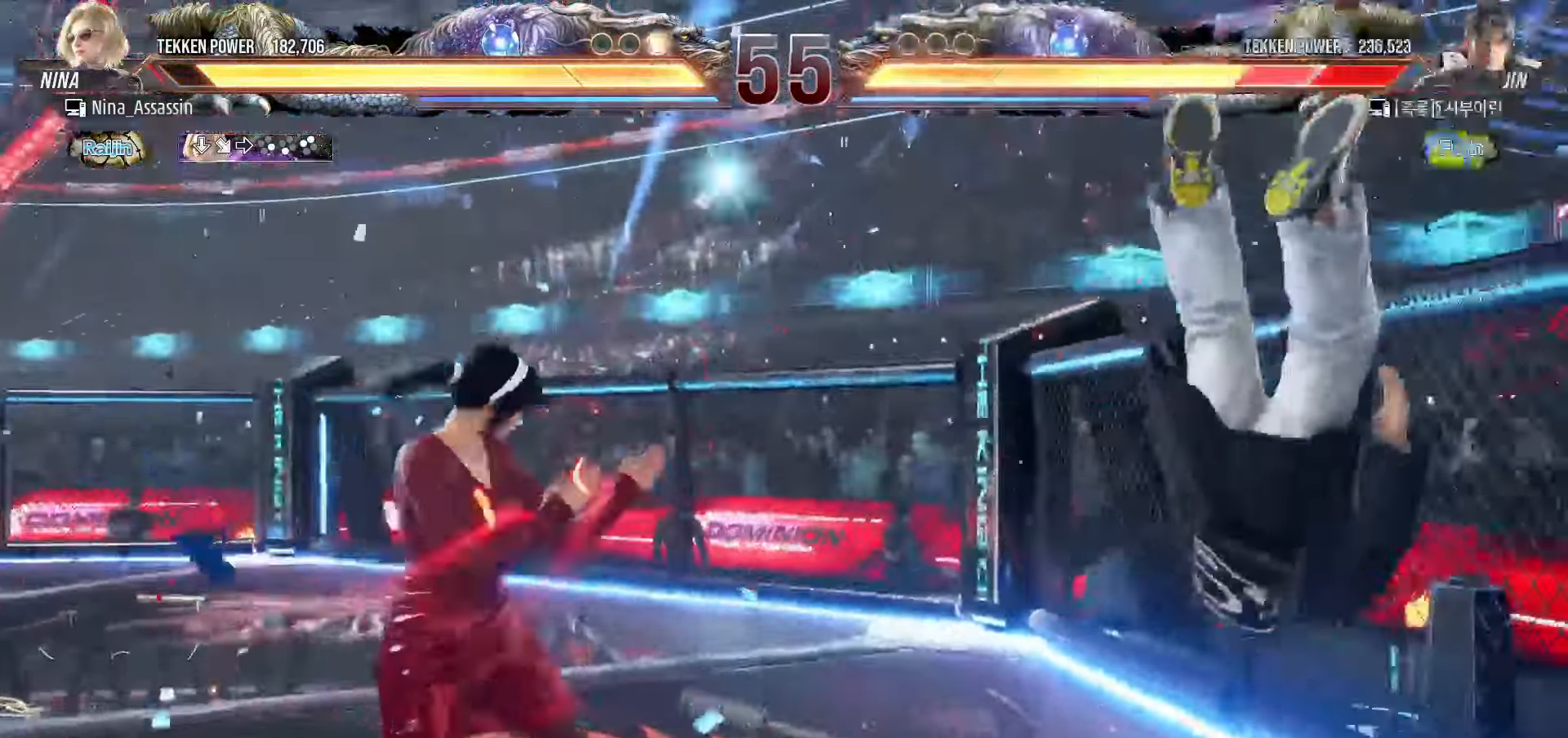
{"buttons": [], "left_stick": "center", "events": [[17, "left_stick", "center"], [100, "left_stick", "right"], [200, "CROSS", "down"], [250, "CROSS", "up"], [283, "TRIANGLE", "down"], [283, "left_stick", "center"], [350, "TRIANGLE", "up"], [450, "CIRCLE", "down"], [500, "CIRCLE", "up"]]}
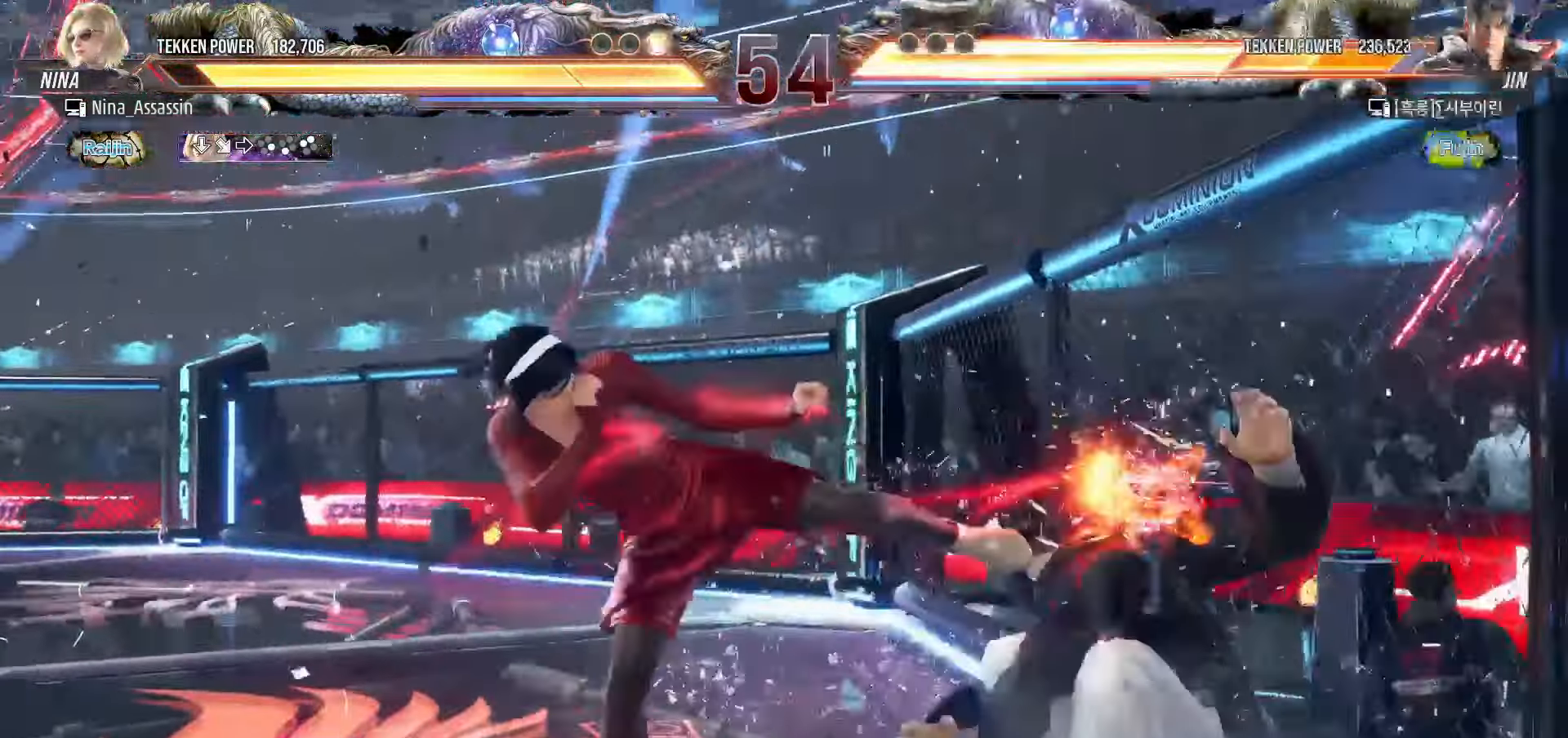
{"buttons": [], "left_stick": "center", "events": [[33, "CIRCLE", "down"], [67, "CIRCLE", "up"], [133, "CIRCLE", "down"], [167, "CIRCLE", "up"], [200, "CIRCLE", "down"], [233, "CIRCLE", "up"], [283, "CIRCLE", "down"], [333, "CIRCLE", "up"], [367, "CIRCLE", "down"], [417, "CIRCLE", "up"]]}
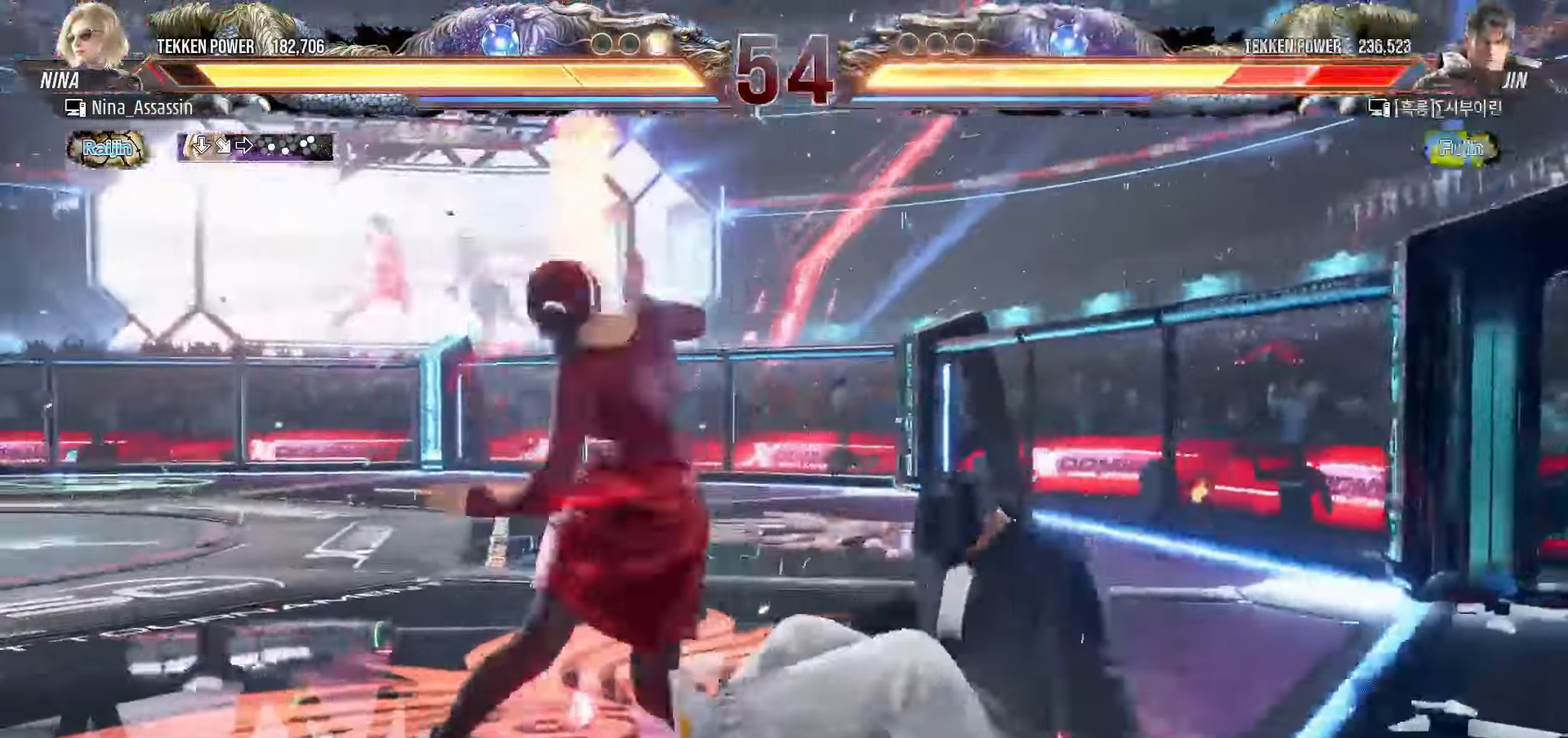
{"buttons": [], "left_stick": "center", "events": []}
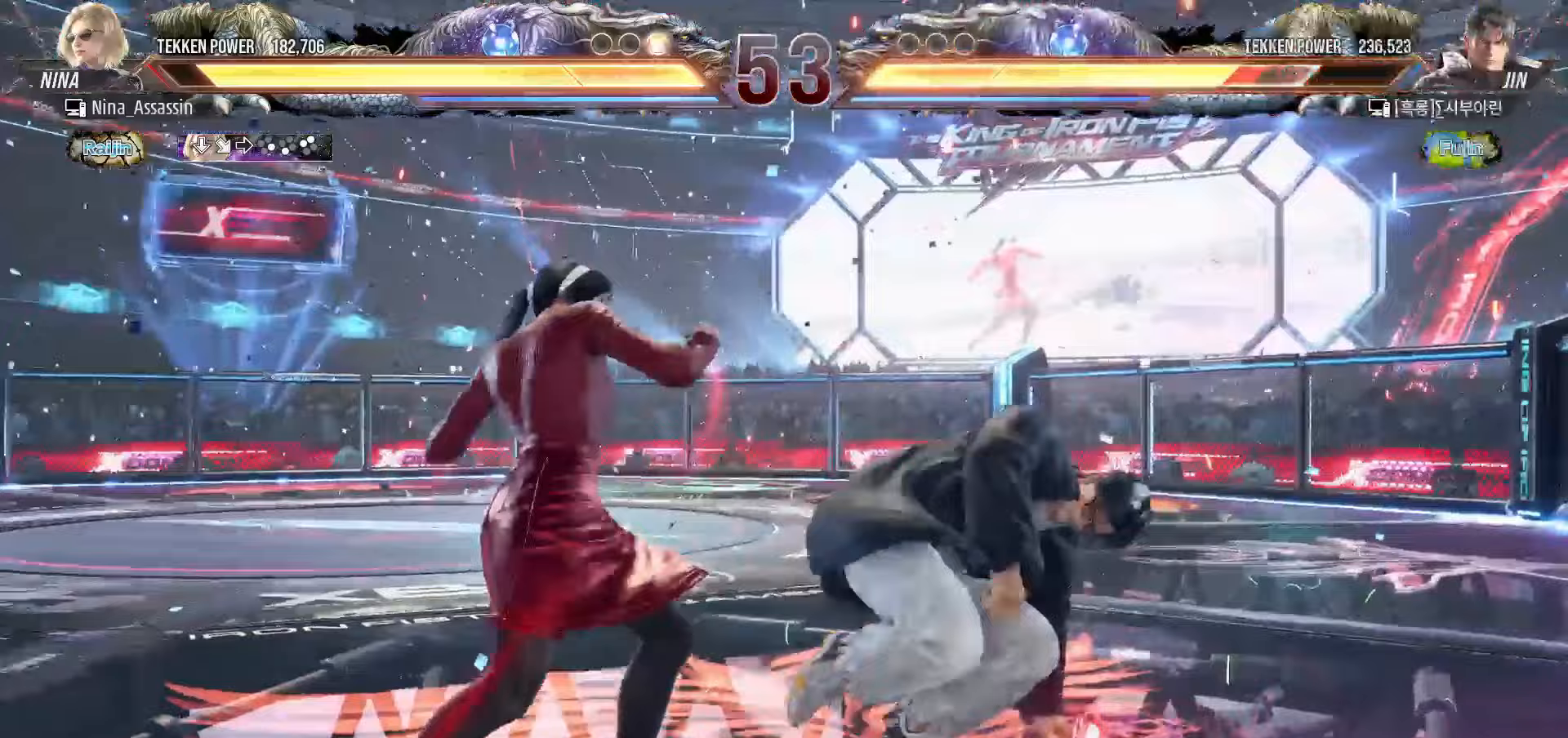
{"buttons": [], "left_stick": "left", "events": [[33, "left_stick", "left"], [117, "left_stick", "center"], [167, "left_stick", "left"]]}
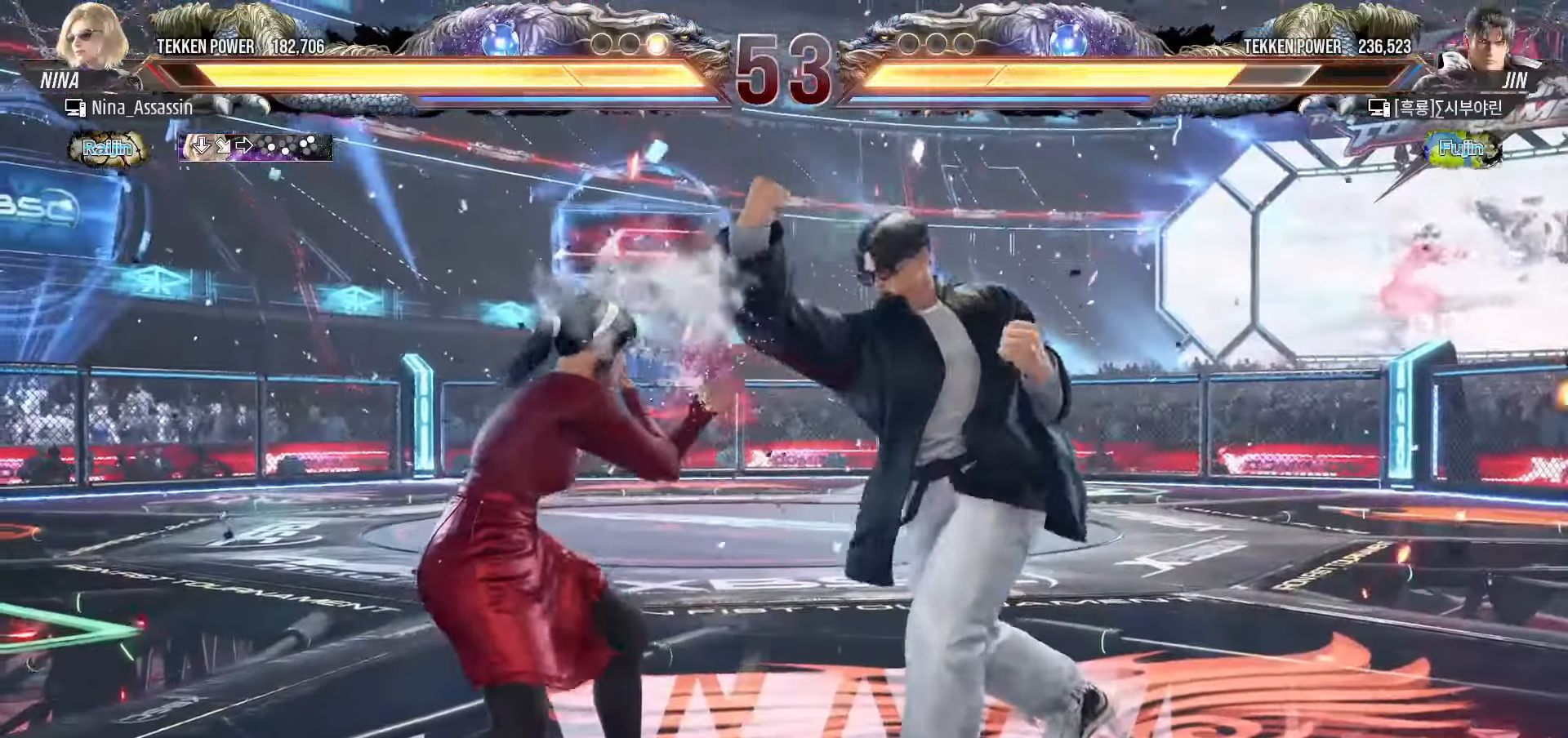
{"buttons": ["CIRCLE"], "left_stick": "left", "events": [[83, "SQUARE", "down"], [150, "SQUARE", "up"], [233, "CIRCLE", "down"], [300, "CIRCLE", "up"], [333, "CIRCLE", "down"], [367, "CIRCLE", "up"], [400, "CIRCLE", "down"], [450, "CIRCLE", "up"], [500, "CIRCLE", "down"]]}
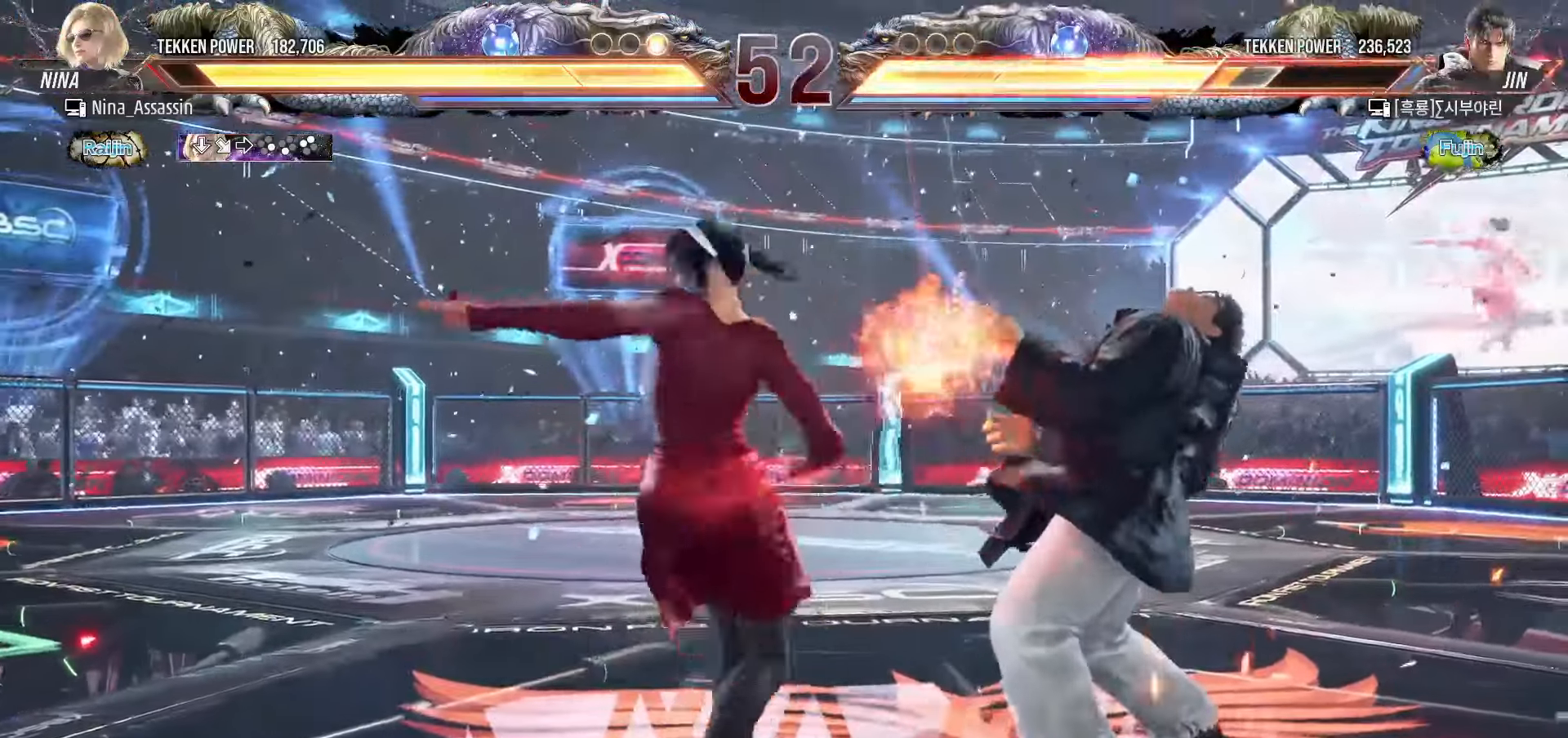
{"buttons": ["TRIANGLE"], "left_stick": "center", "events": [[33, "CIRCLE", "up"], [83, "CIRCLE", "down"], [117, "CIRCLE", "up"], [150, "CIRCLE", "down"], [217, "CIRCLE", "up"], [300, "left_stick", "center"], [333, "TRIANGLE", "down"]]}